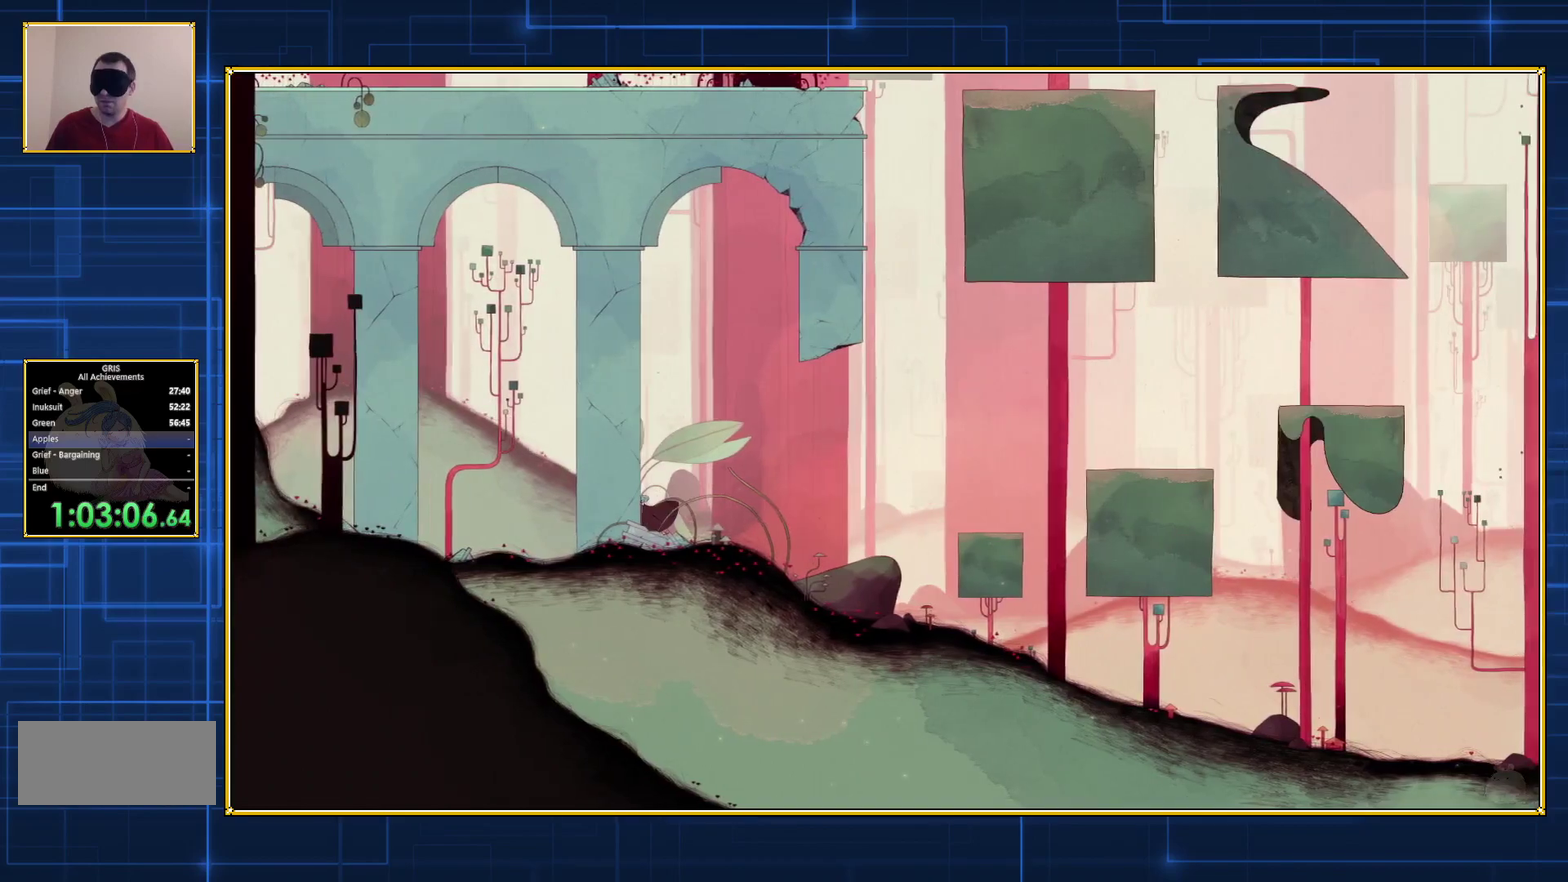
Gameplay with a controller (Nintendo layout); each line is a JSON object with the inputs held at the frame after it. "events" lists button and stick changes between this image and that frame as [ms after this image, input, new state], when the widget could be followed in between. Not read: L3 R3.
{"buttons": ["DPAD_LEFT"], "events": []}
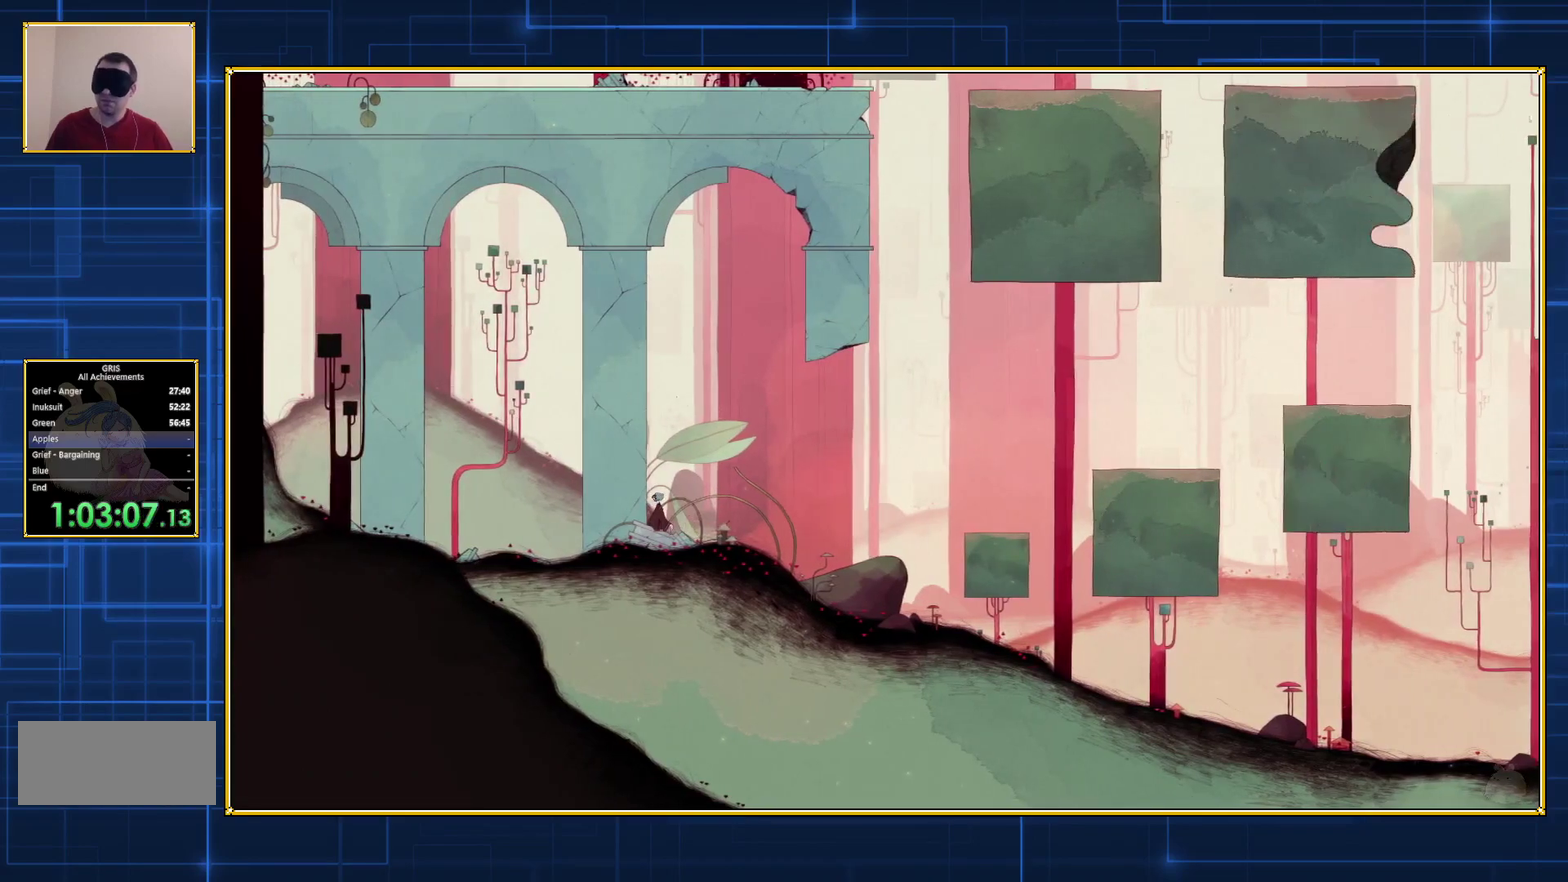
{"buttons": ["DPAD_LEFT"], "events": []}
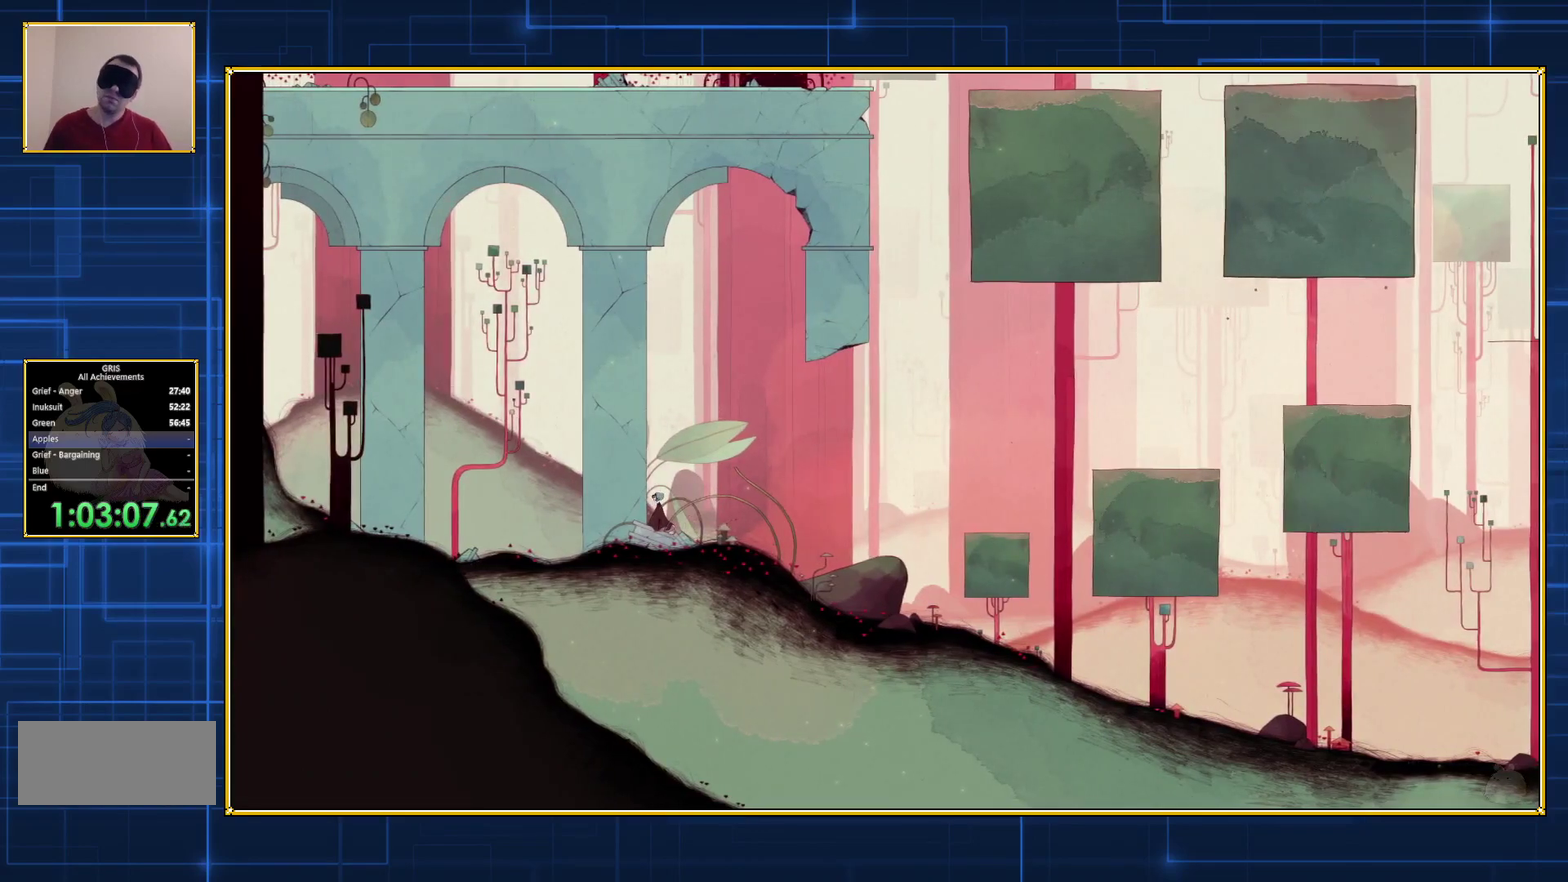
{"buttons": ["Y", "DPAD_LEFT"], "events": [[367, "Y", "down"]]}
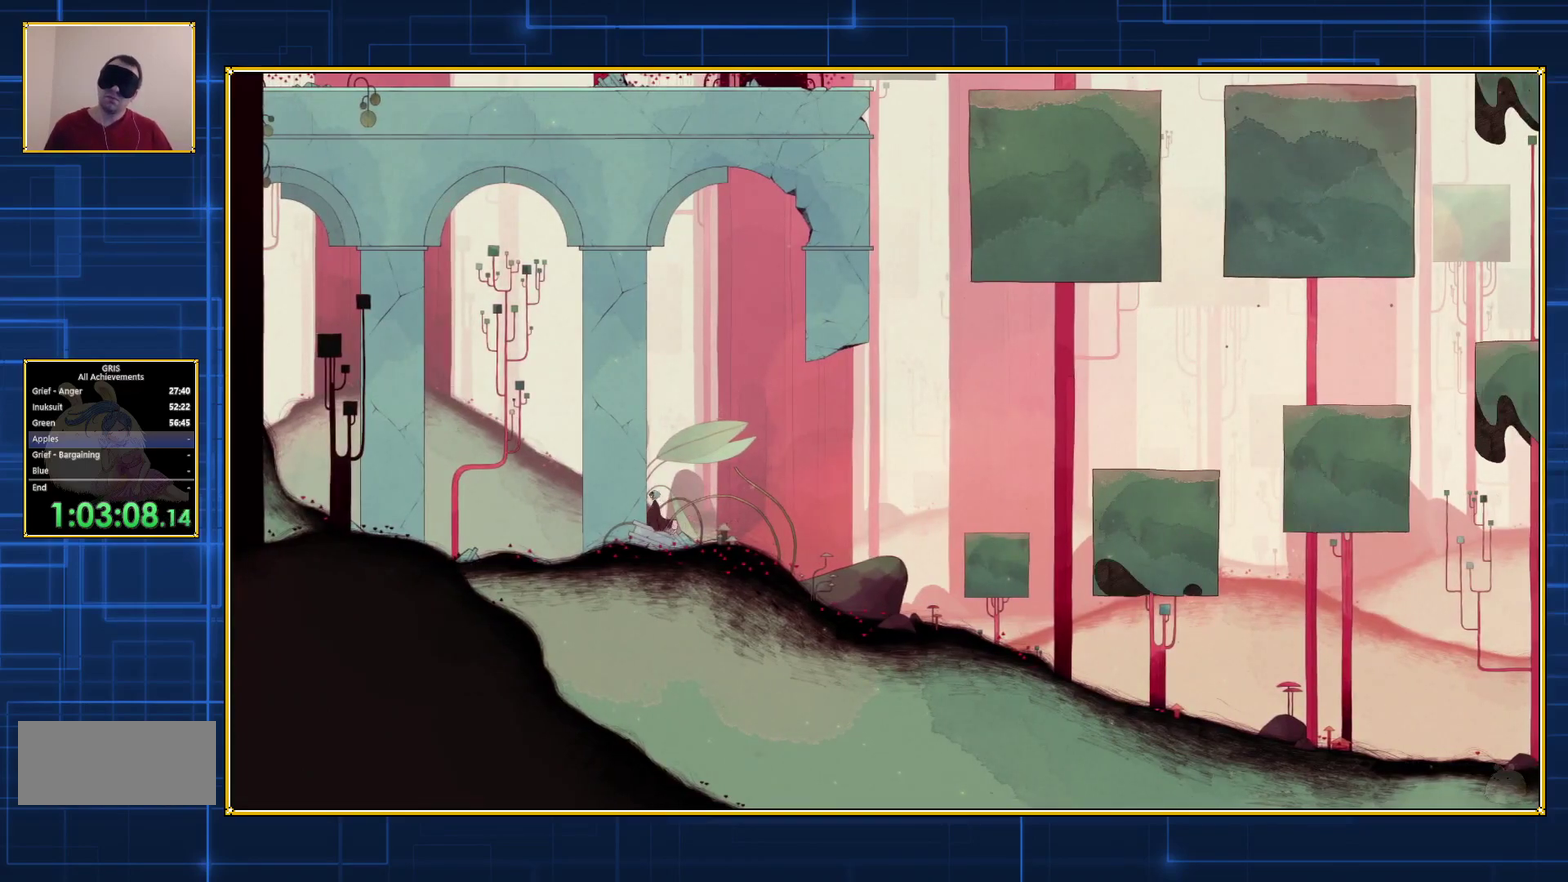
{"buttons": ["Y", "DPAD_LEFT"], "events": []}
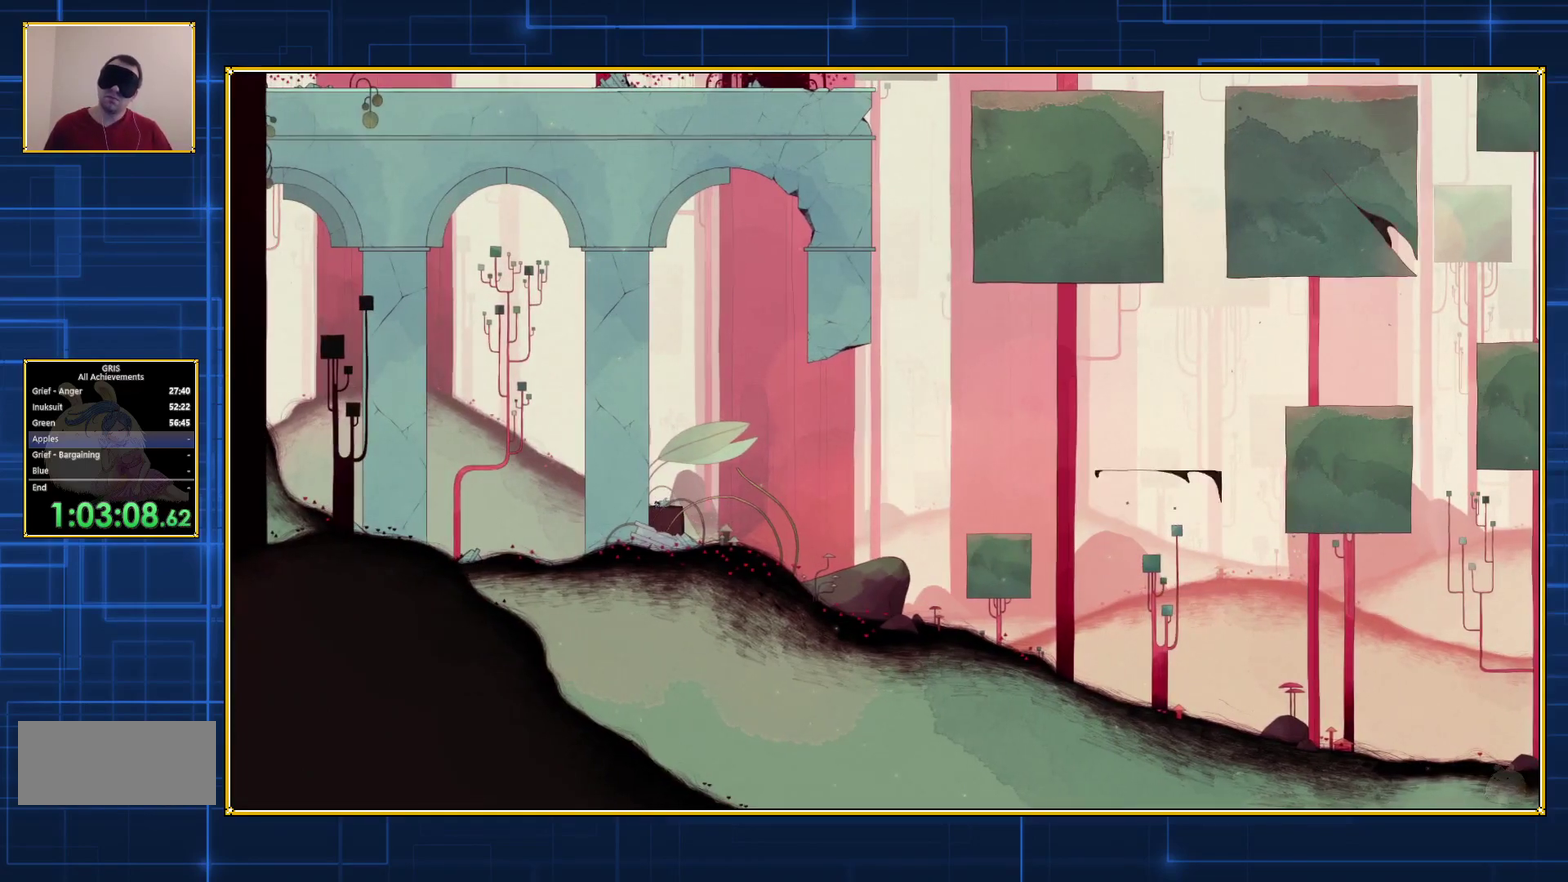
{"buttons": ["Y", "DPAD_LEFT"], "events": []}
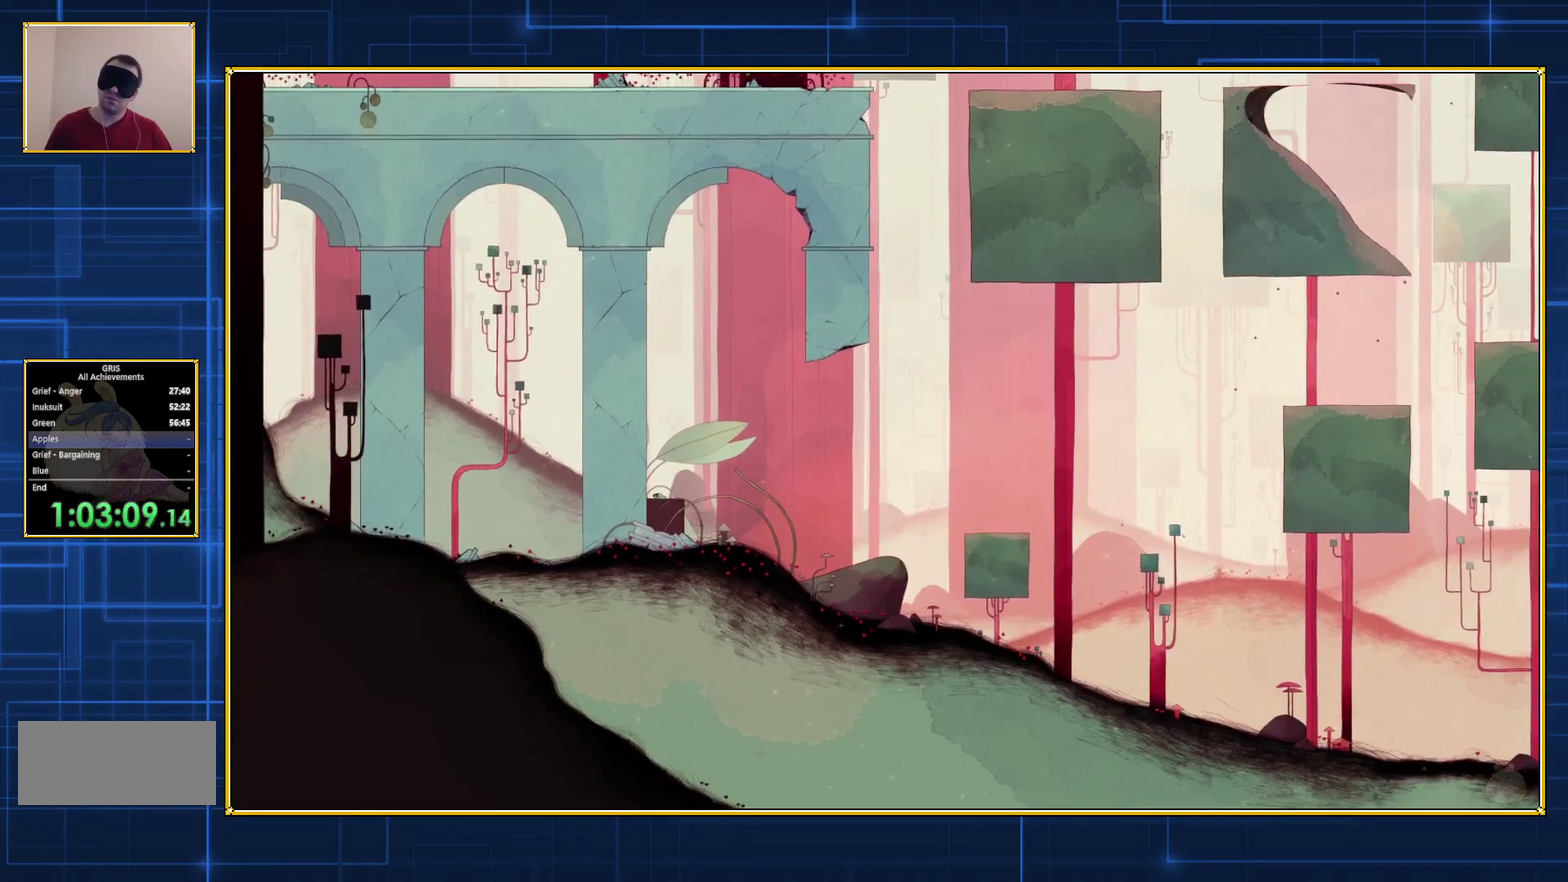
{"buttons": ["Y"], "events": [[450, "DPAD_LEFT", "up"]]}
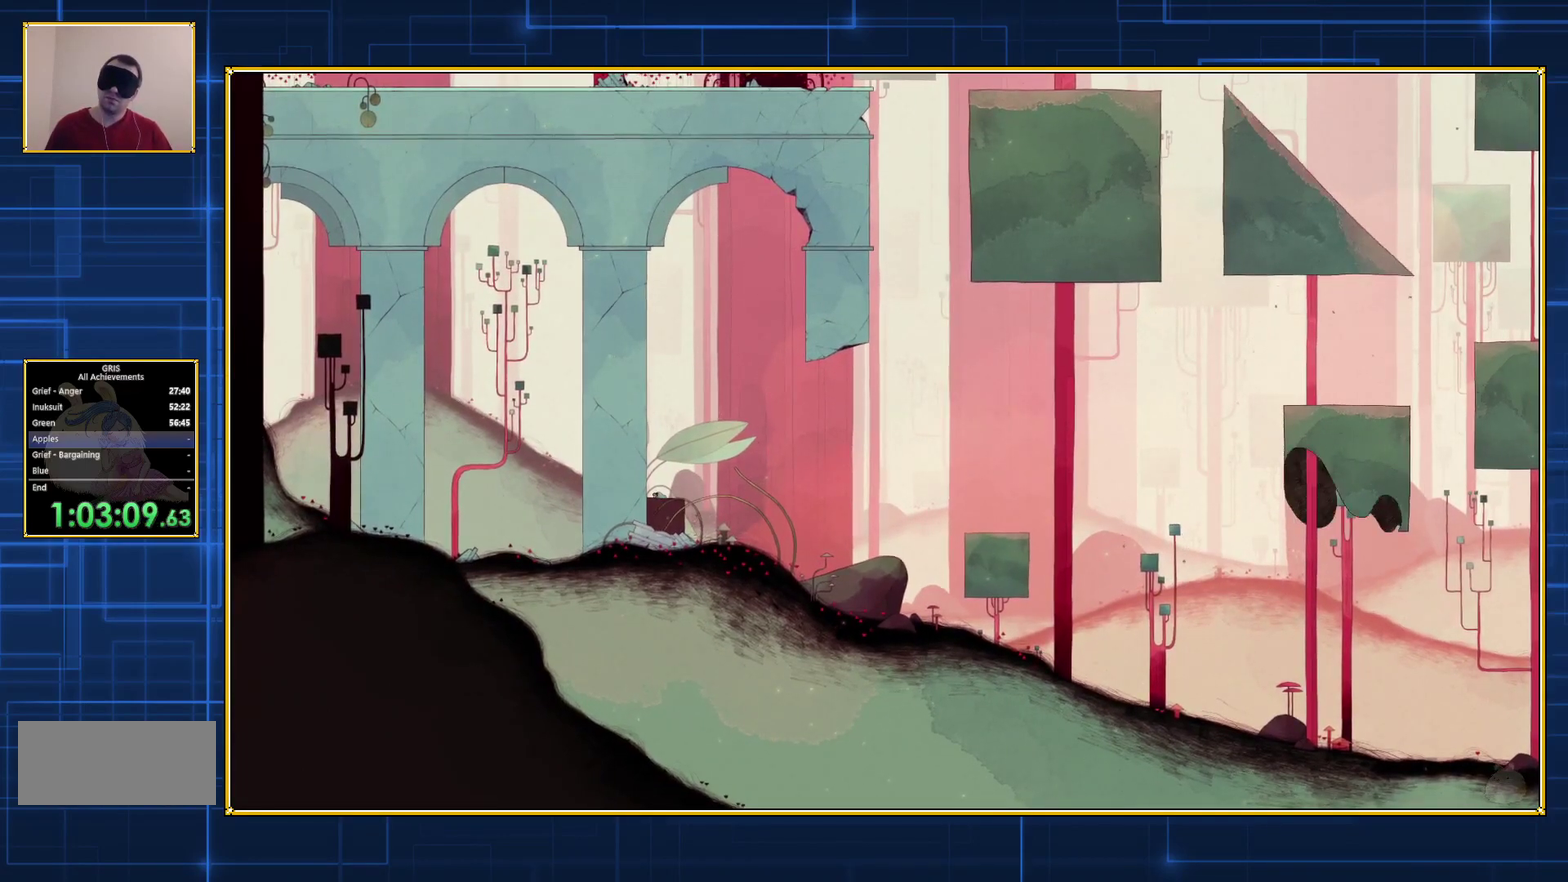
{"buttons": ["Y", "DPAD_RIGHT"], "events": [[83, "DPAD_RIGHT", "down"]]}
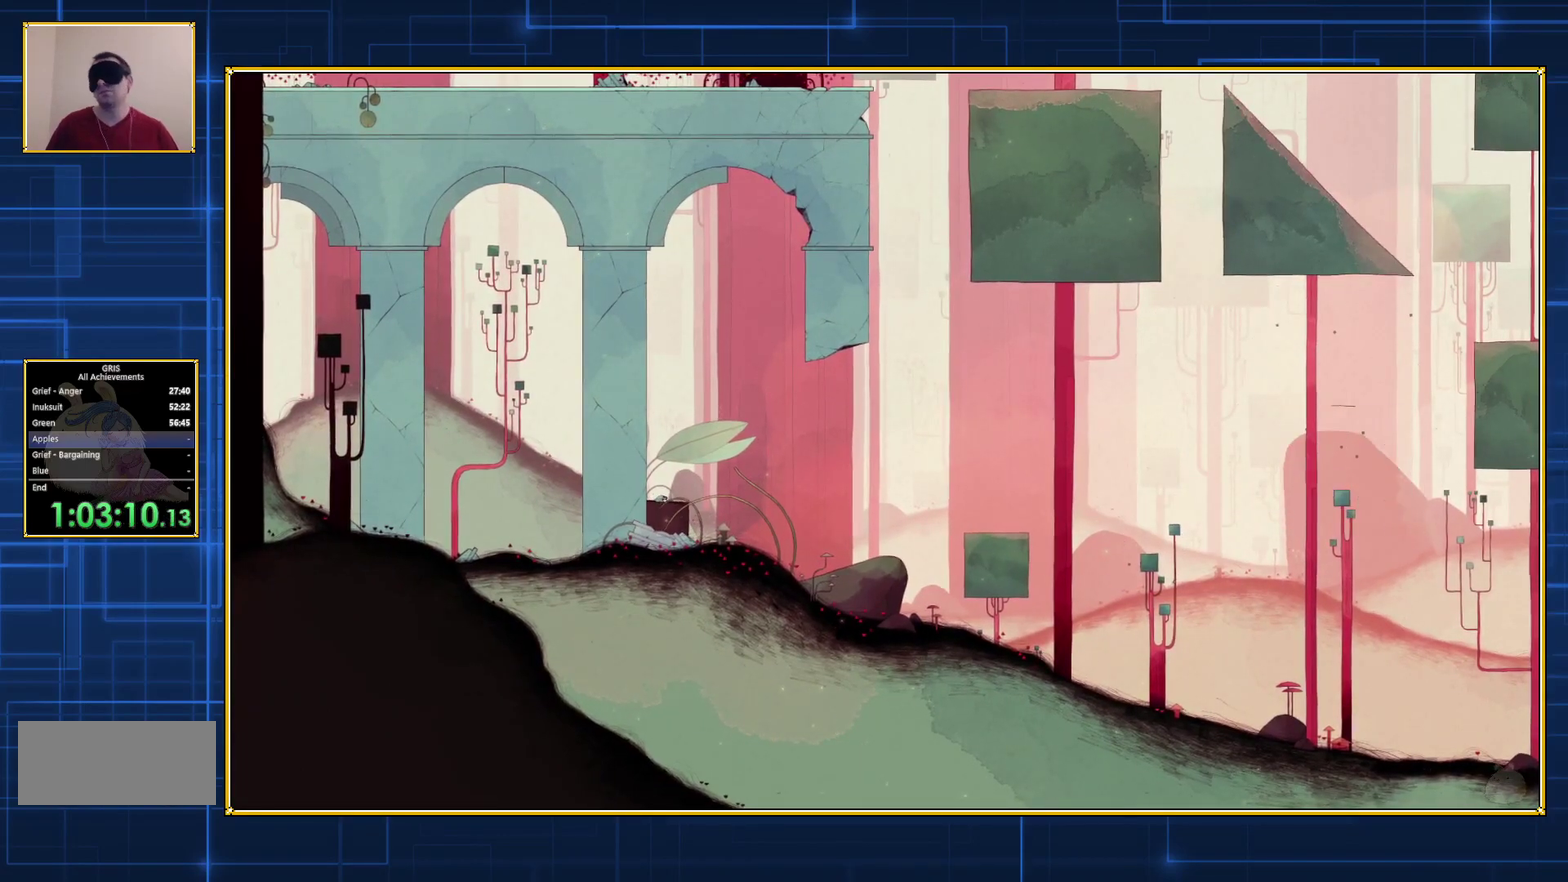
{"buttons": ["Y", "DPAD_RIGHT"], "events": []}
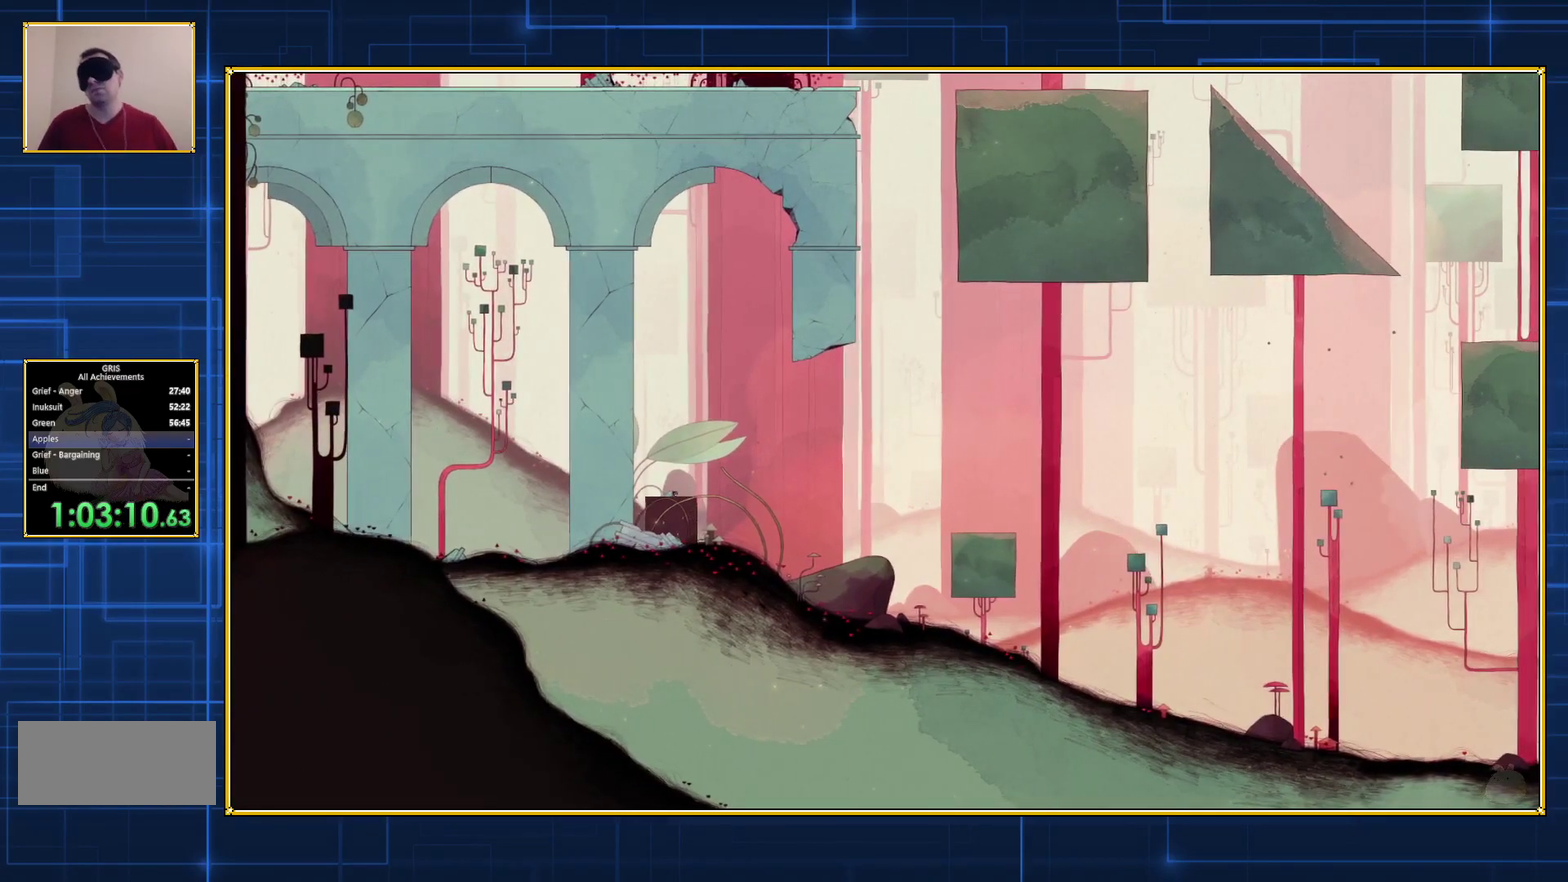
{"buttons": ["Y", "DPAD_RIGHT"], "events": []}
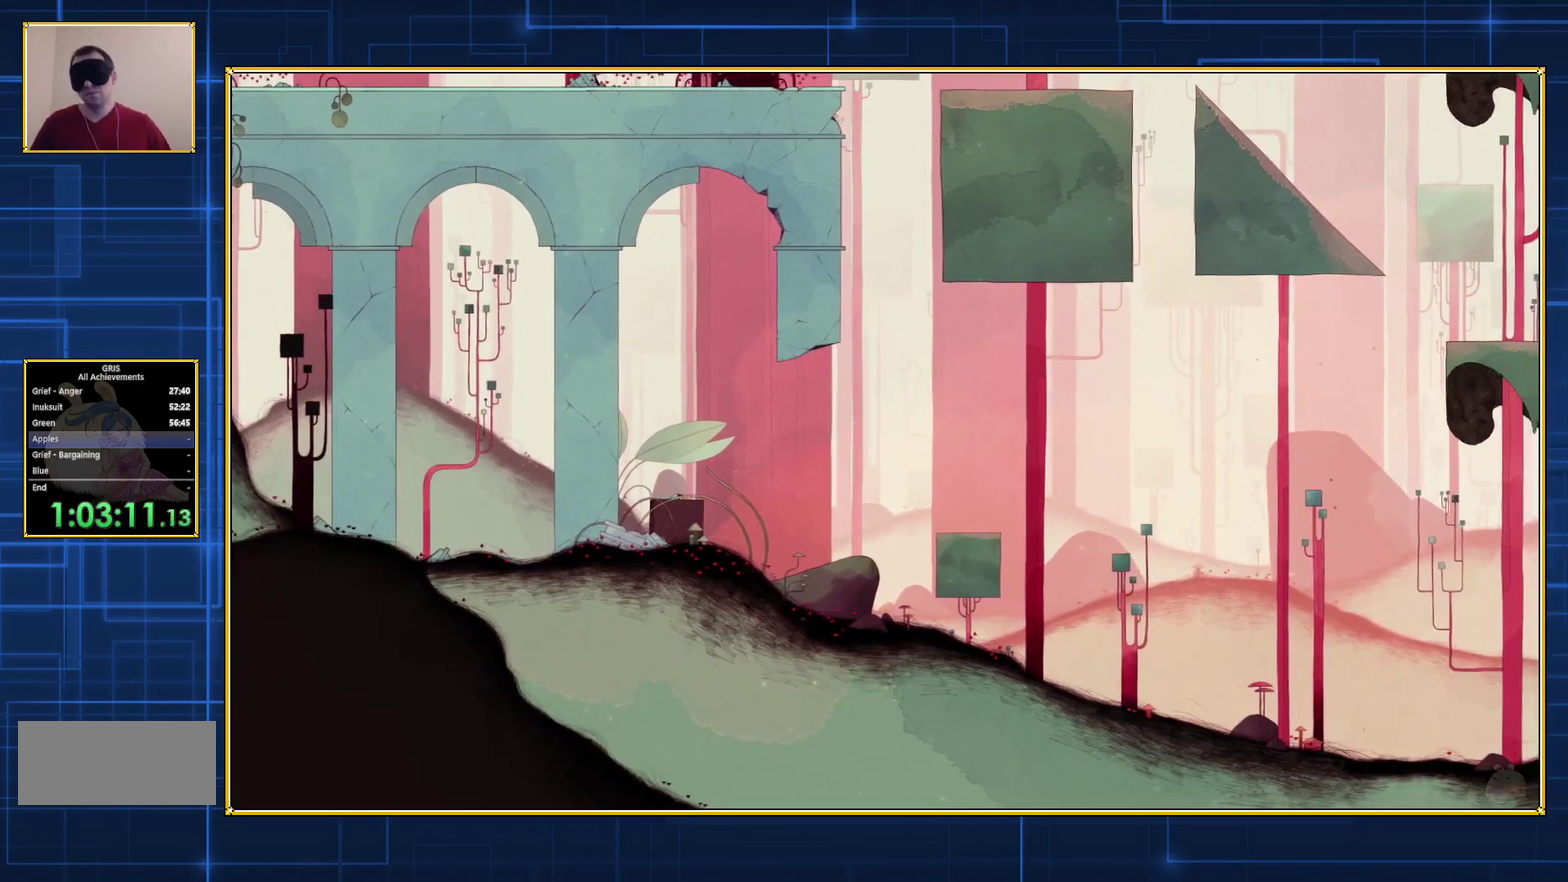
{"buttons": ["Y", "DPAD_RIGHT"], "events": []}
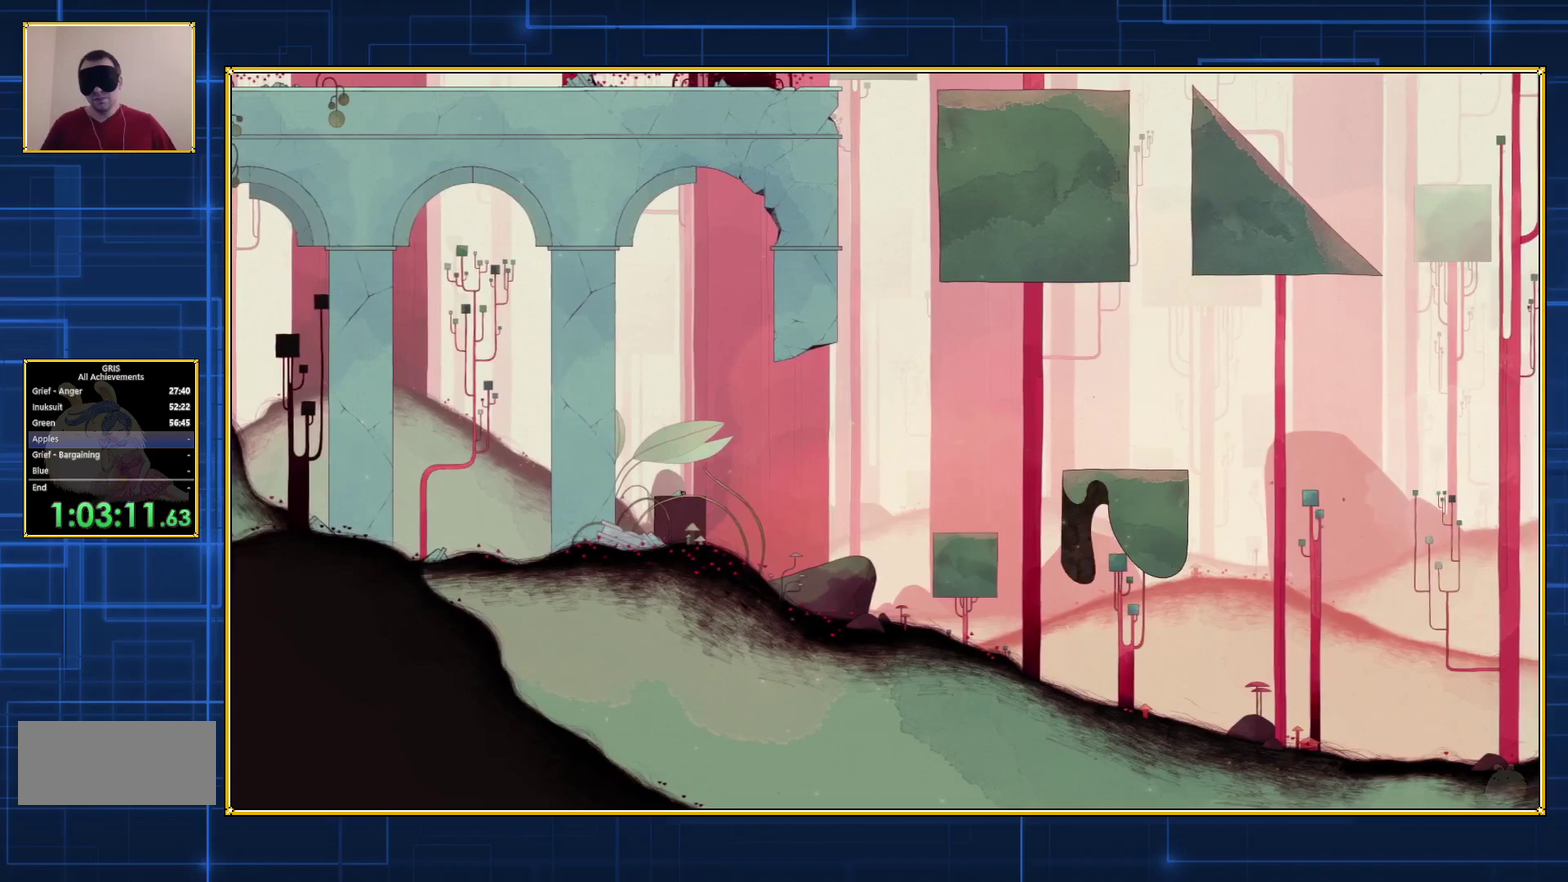
{"buttons": ["Y", "DPAD_RIGHT"], "events": []}
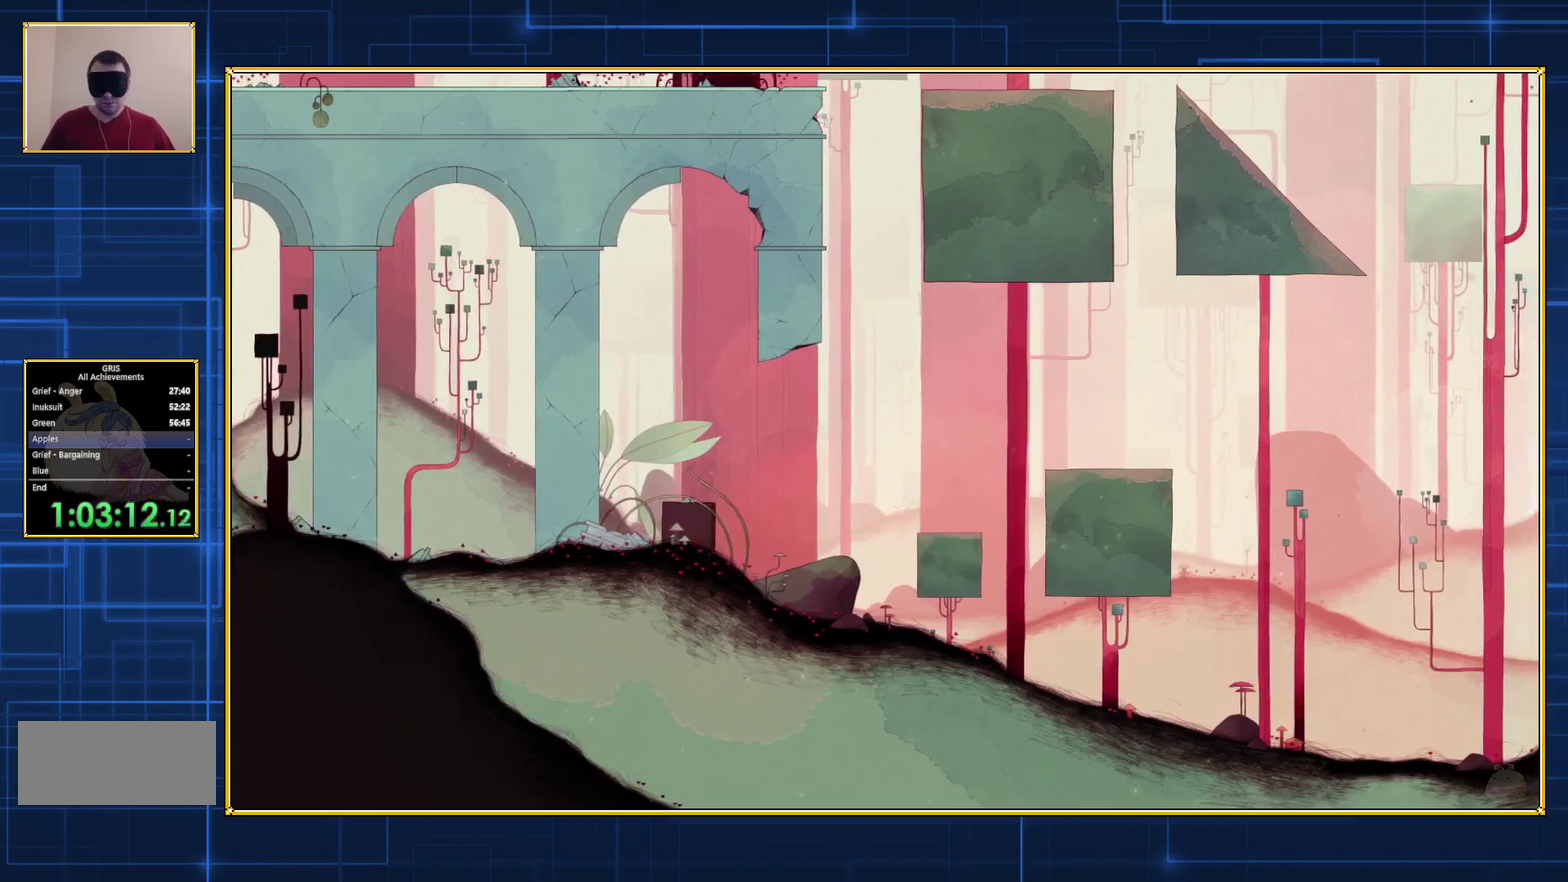
{"buttons": ["Y", "DPAD_RIGHT"], "events": []}
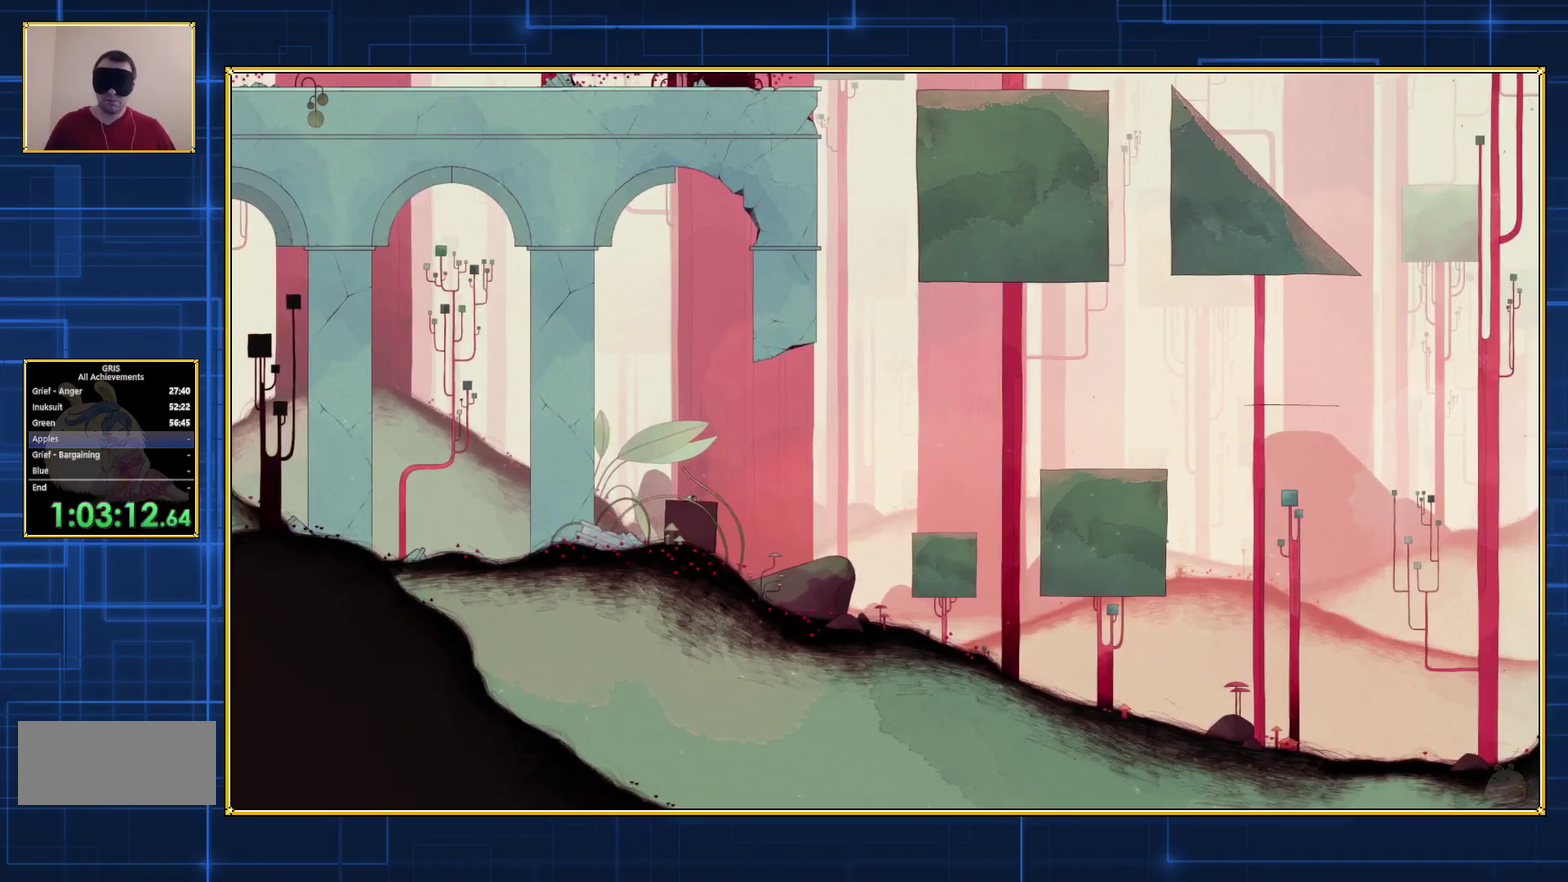
{"buttons": ["Y", "DPAD_RIGHT"], "events": []}
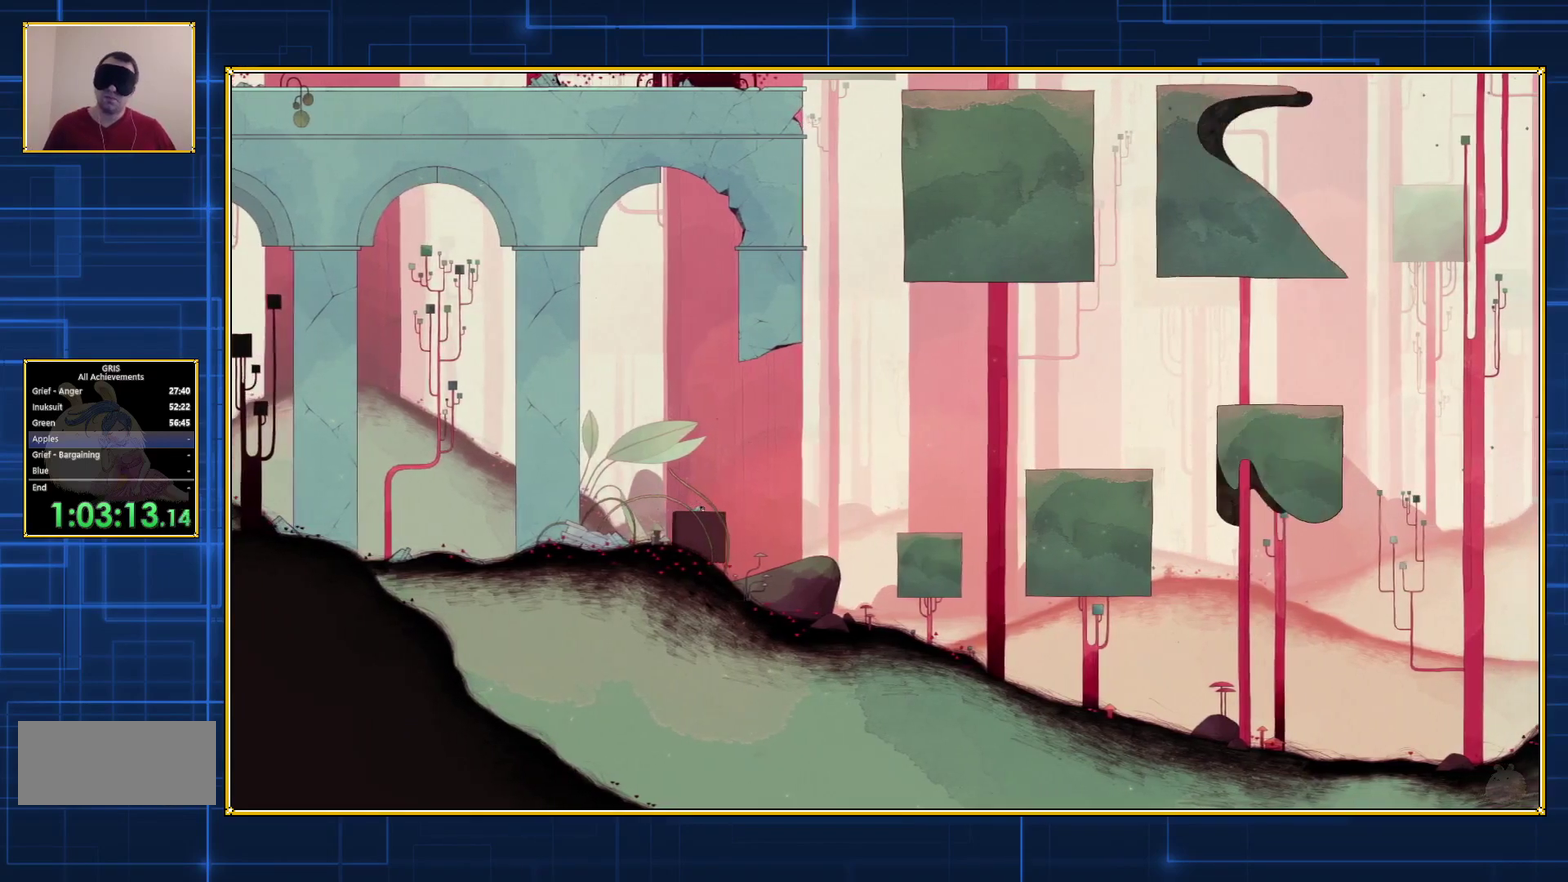
{"buttons": ["Y", "DPAD_RIGHT"], "events": []}
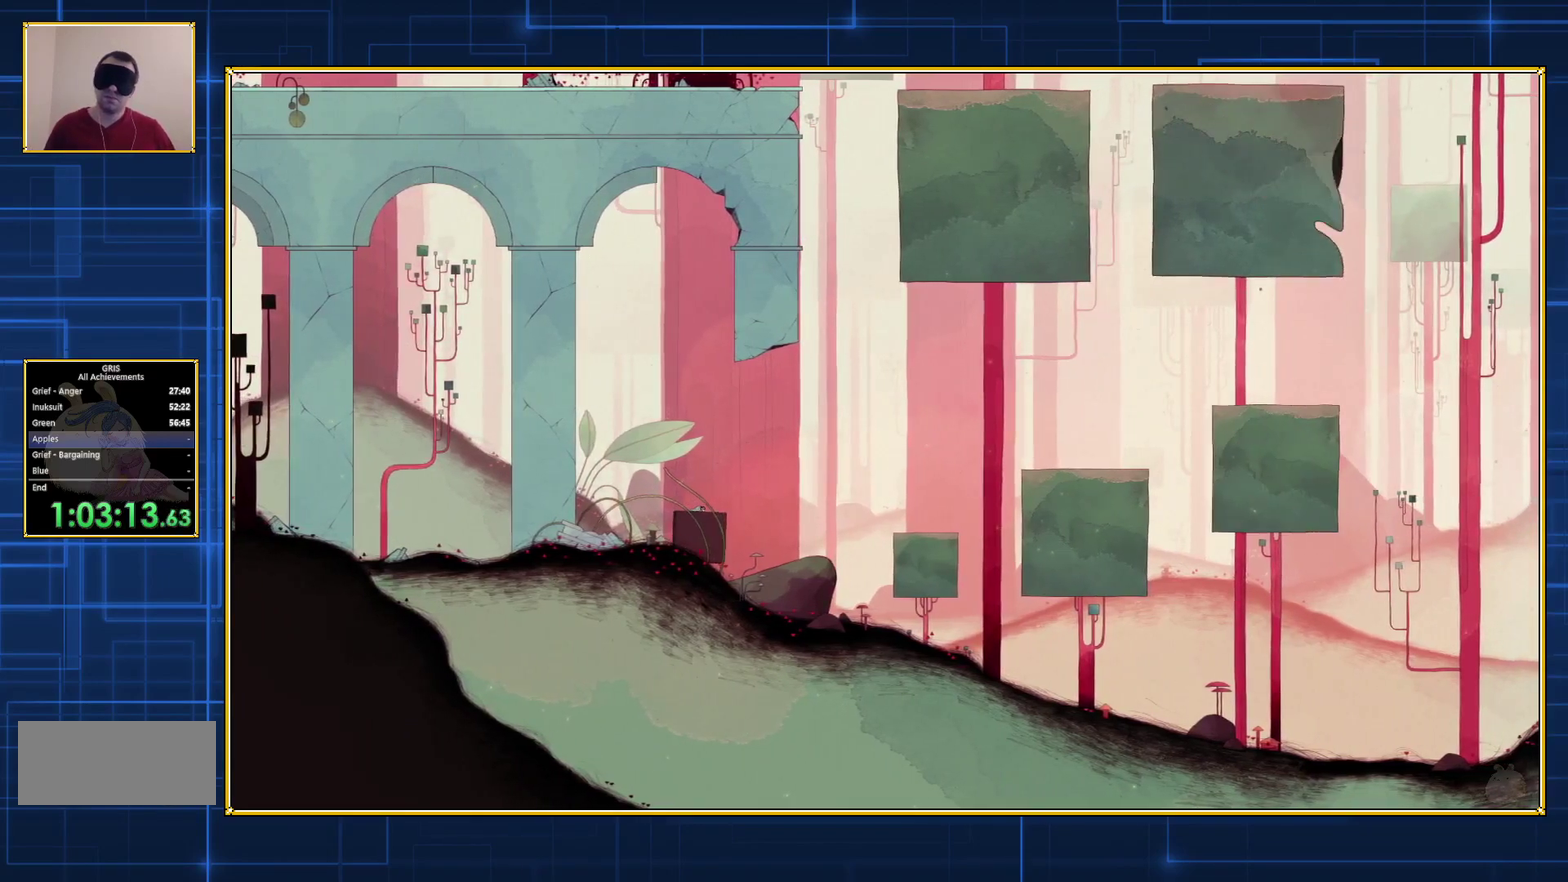
{"buttons": ["Y", "DPAD_RIGHT"], "events": []}
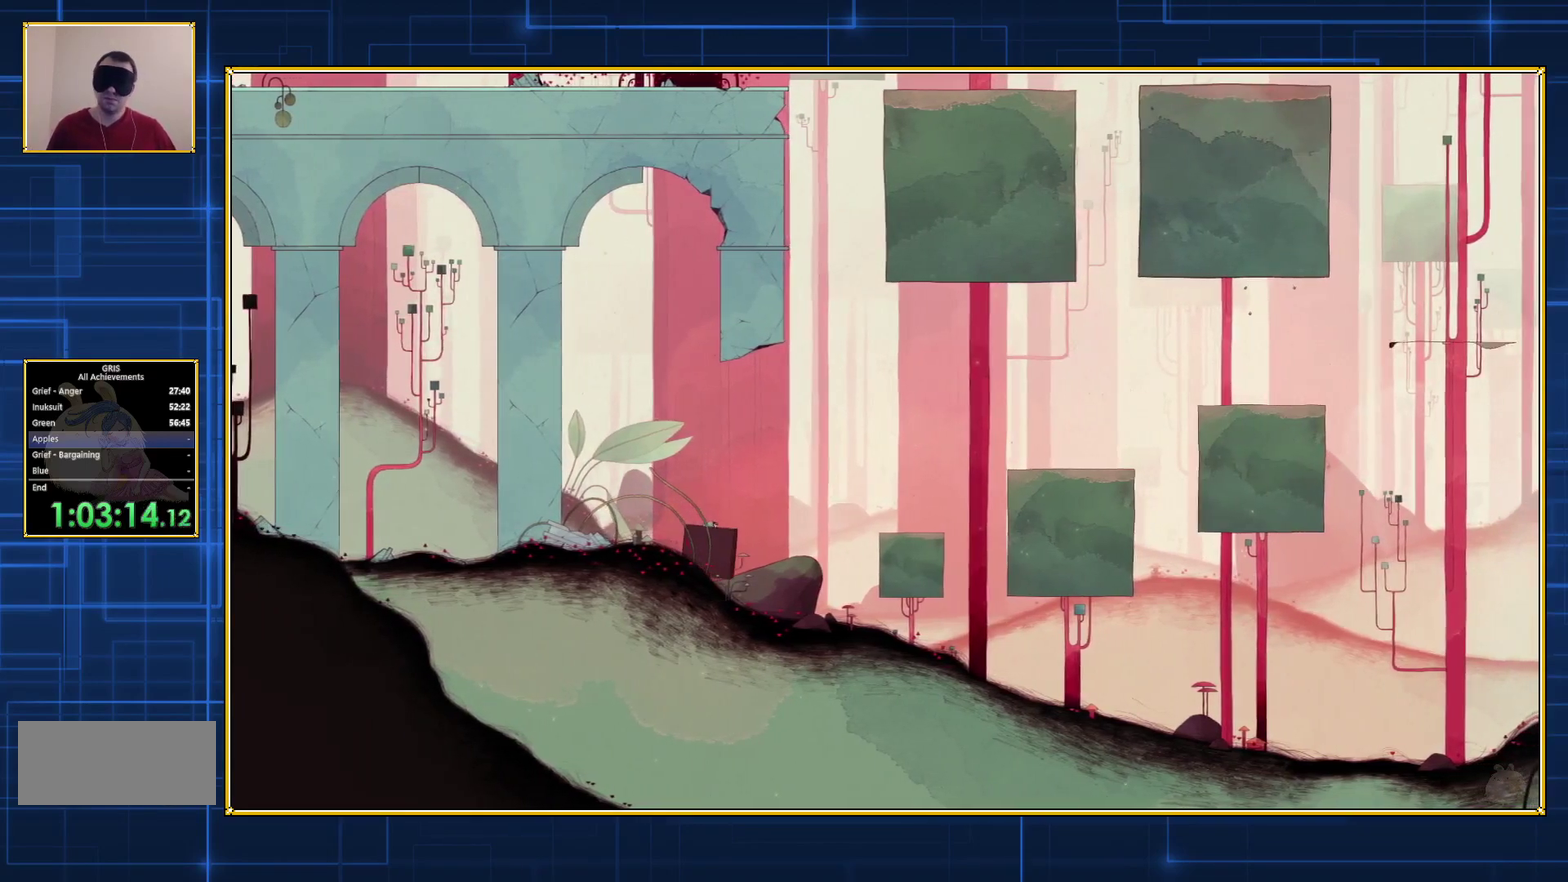
{"buttons": ["Y", "DPAD_RIGHT"], "events": []}
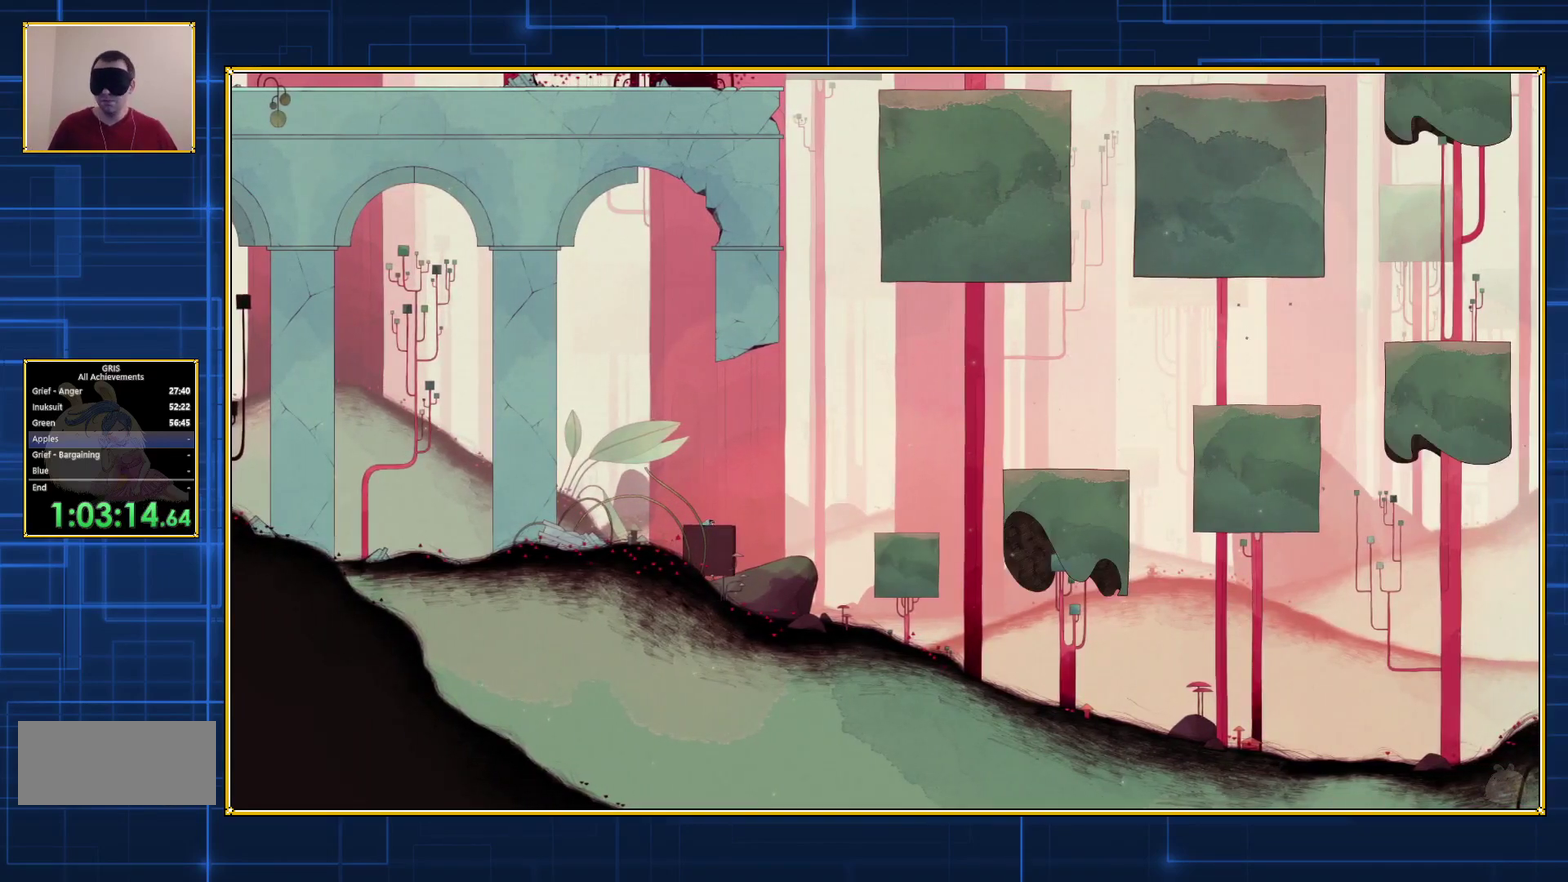
{"buttons": ["Y", "DPAD_RIGHT"], "events": []}
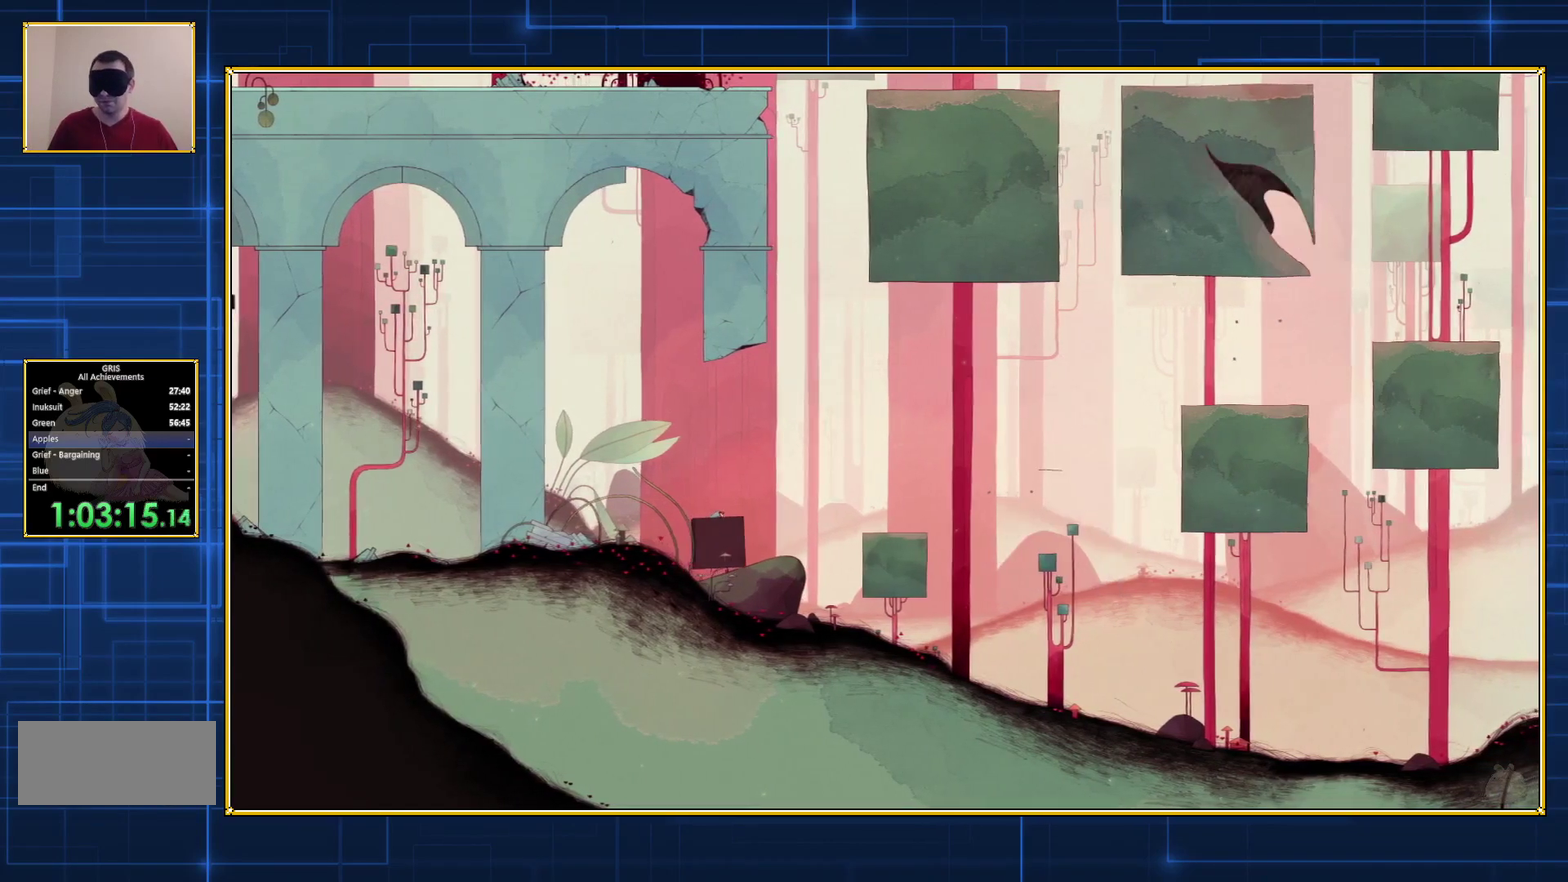
{"buttons": ["Y", "DPAD_RIGHT"], "events": []}
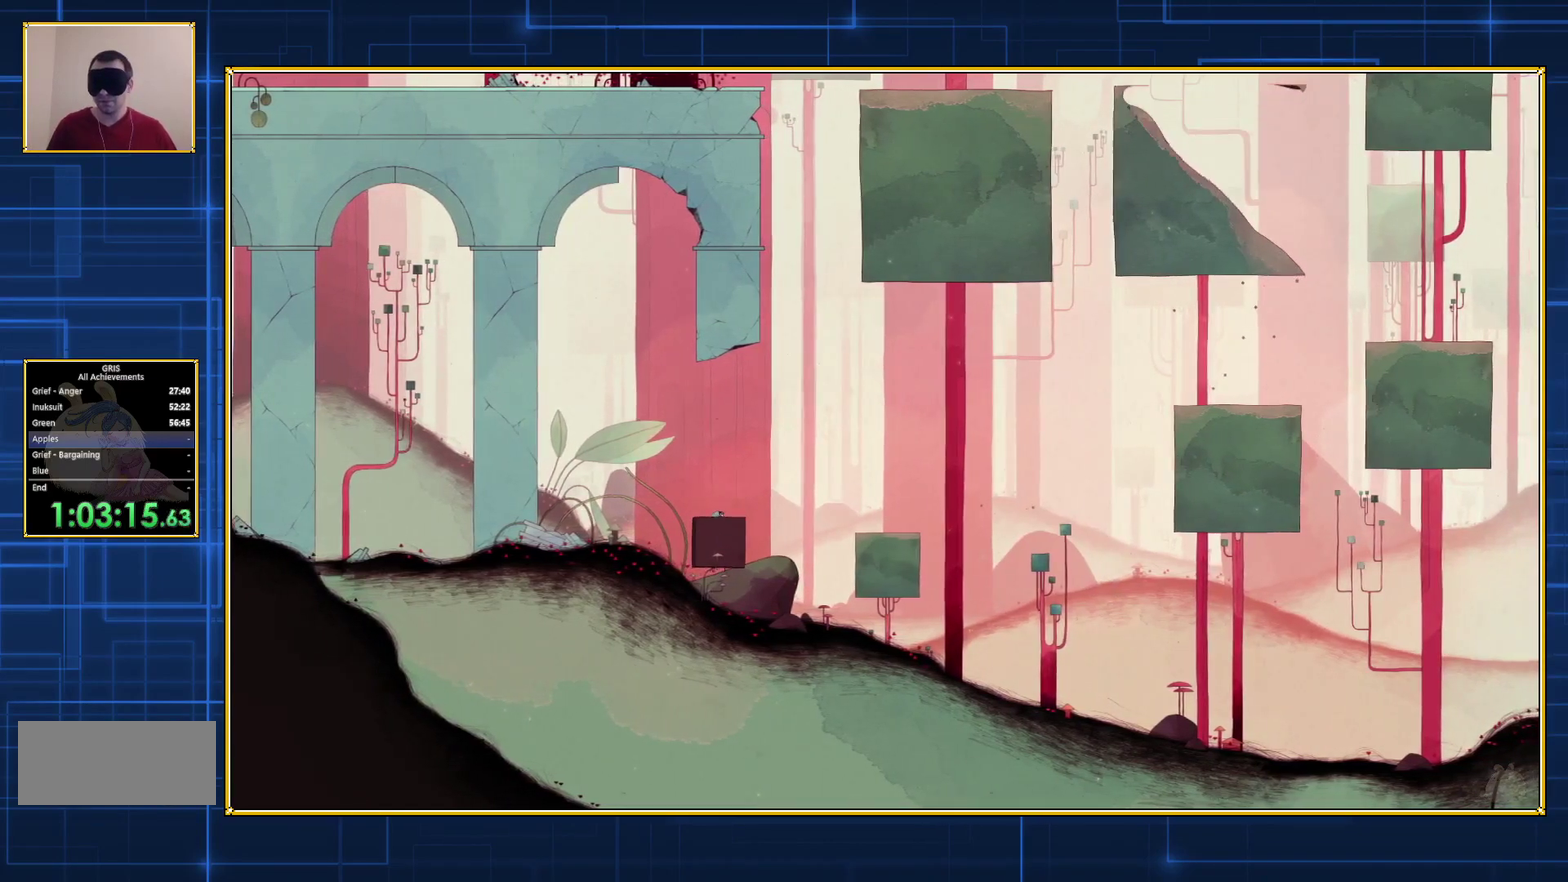
{"buttons": ["Y", "DPAD_RIGHT"], "events": []}
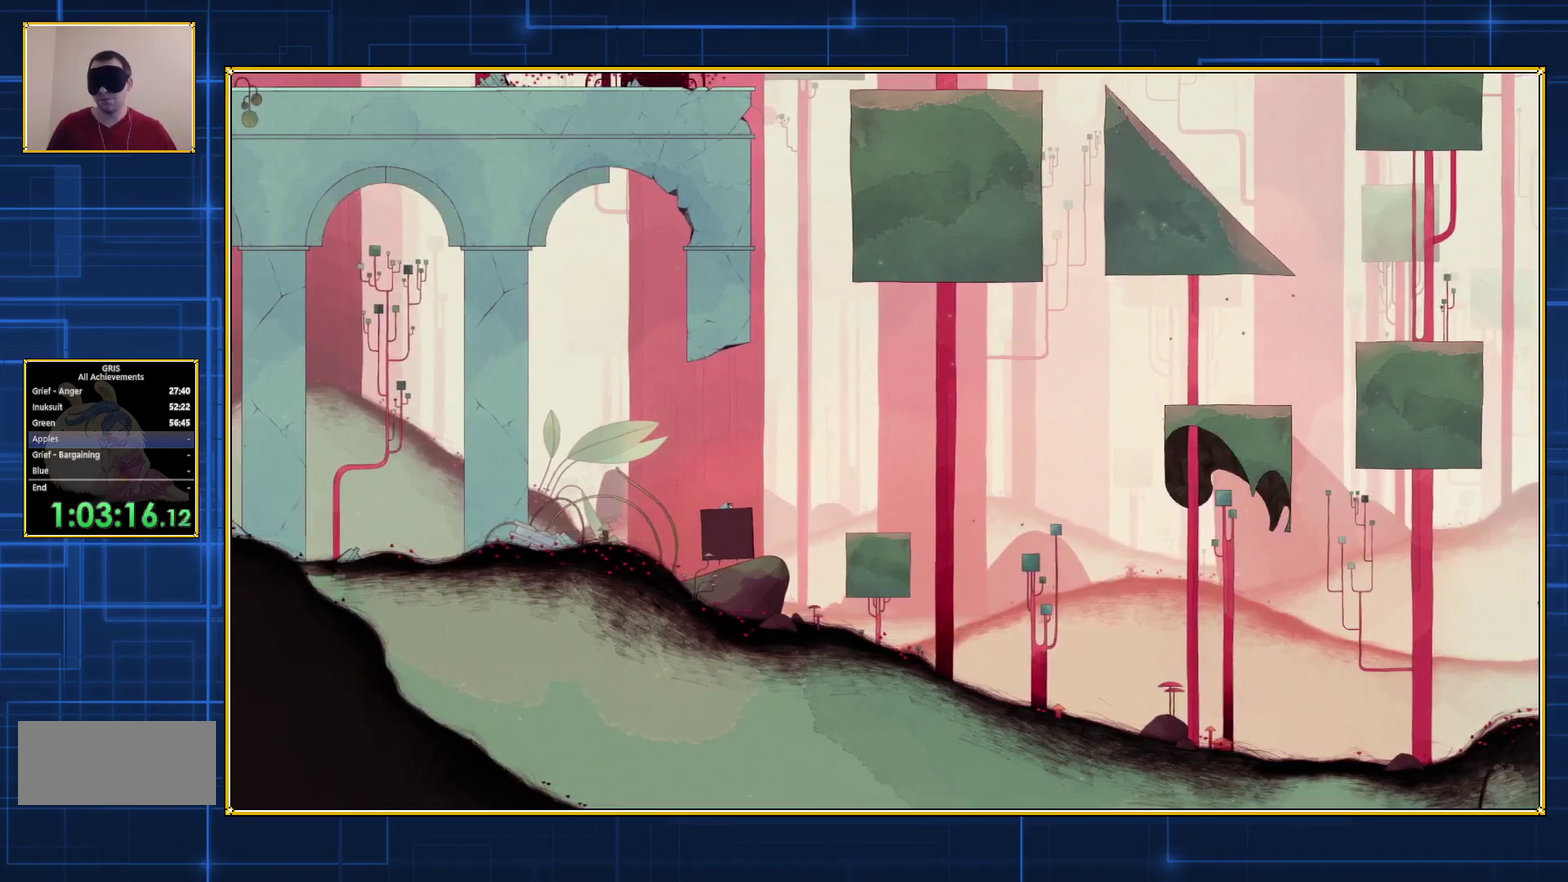
{"buttons": ["Y", "DPAD_RIGHT"], "events": []}
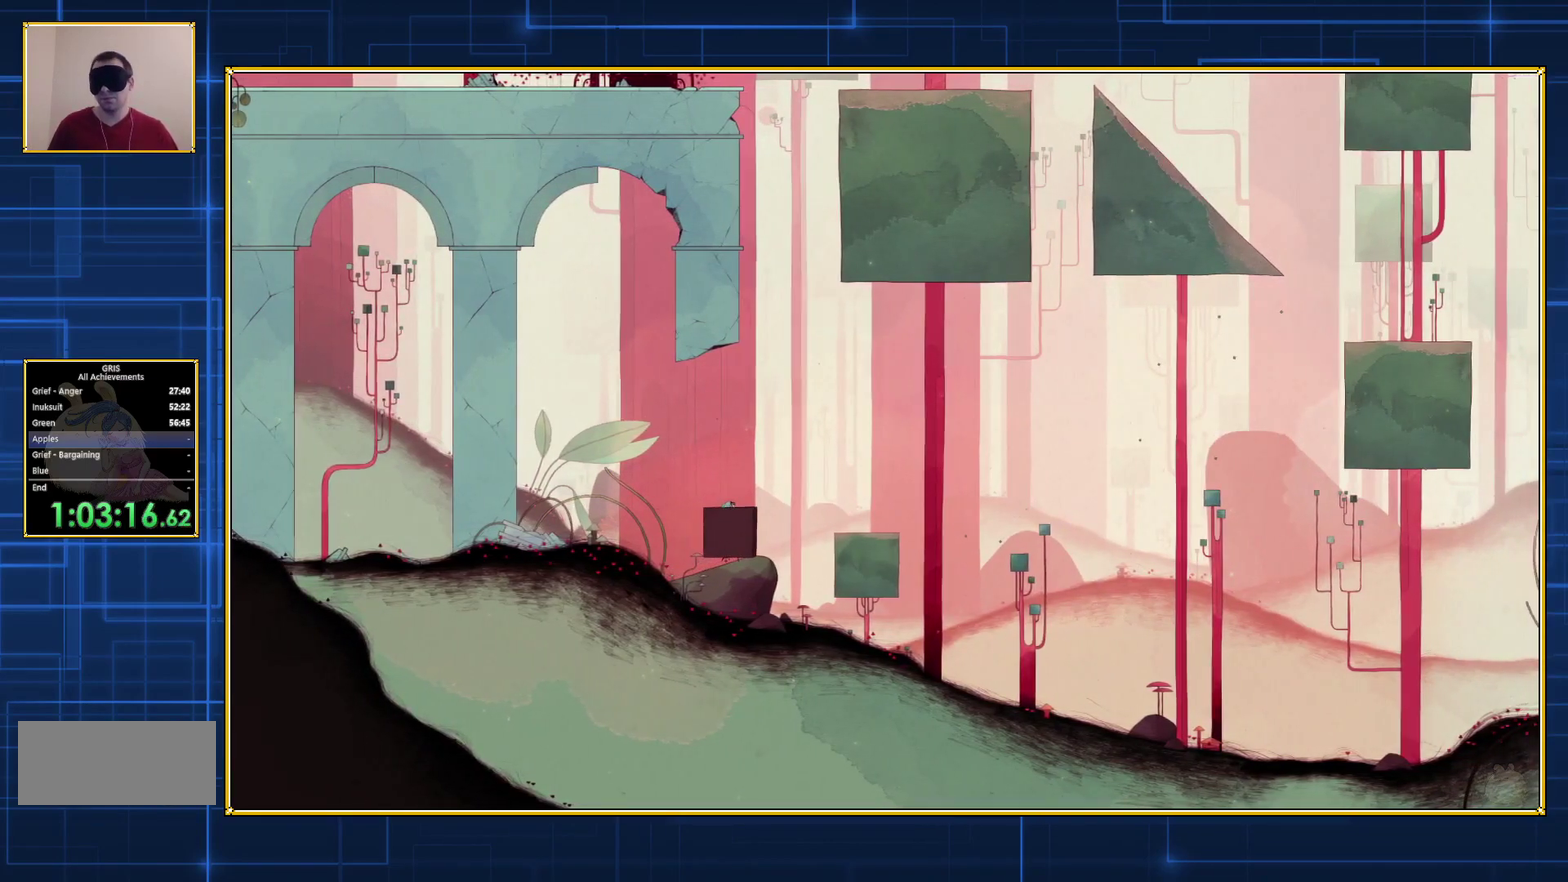
{"buttons": ["Y", "DPAD_RIGHT"], "events": []}
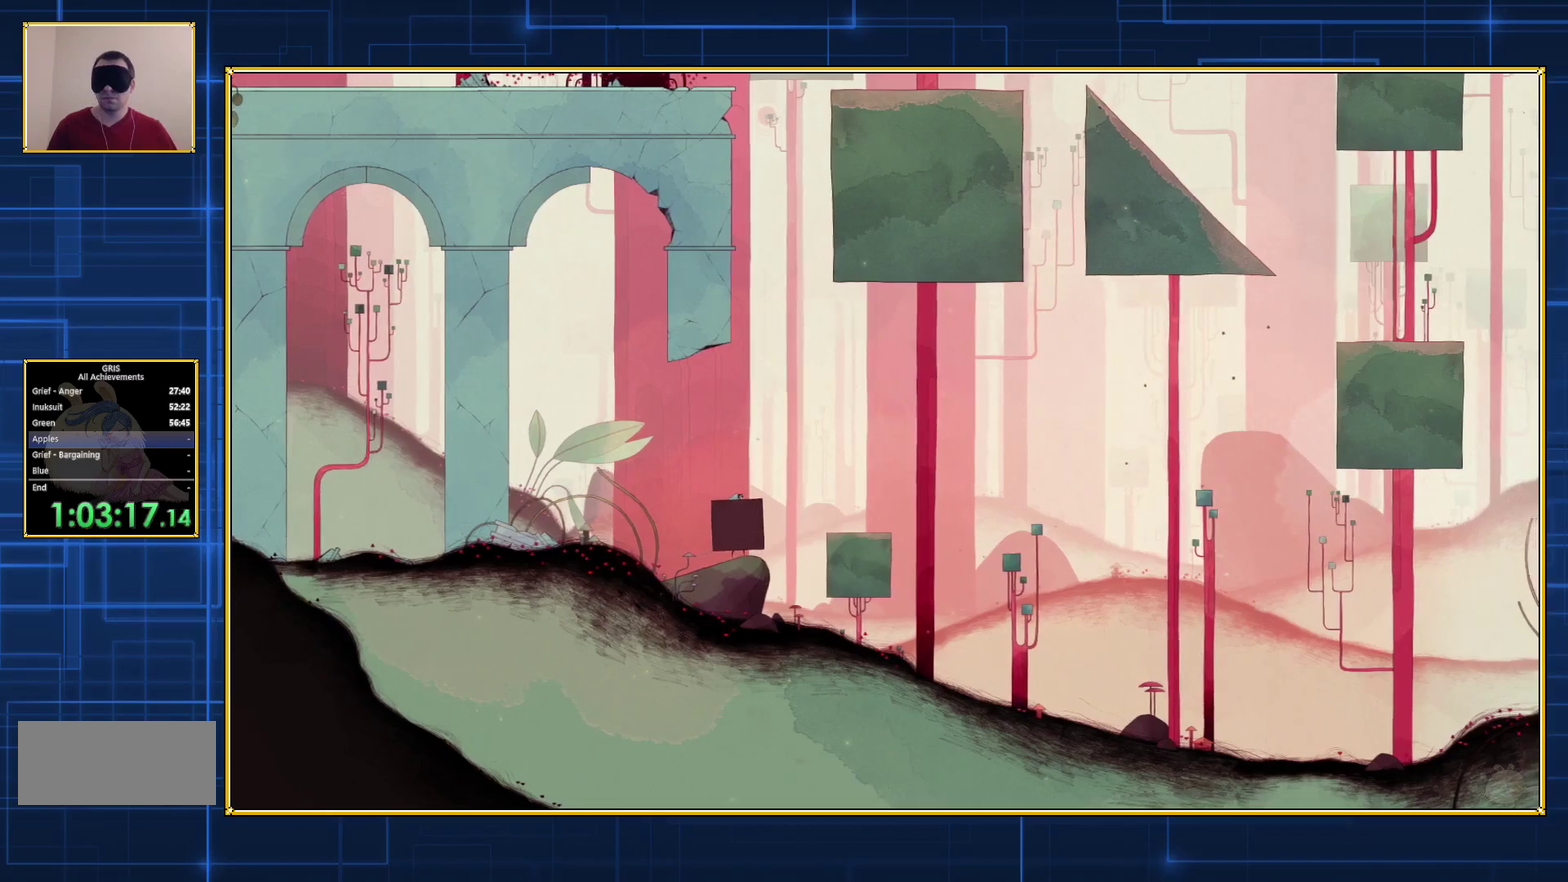
{"buttons": [], "events": [[383, "DPAD_RIGHT", "up"], [417, "Y", "up"]]}
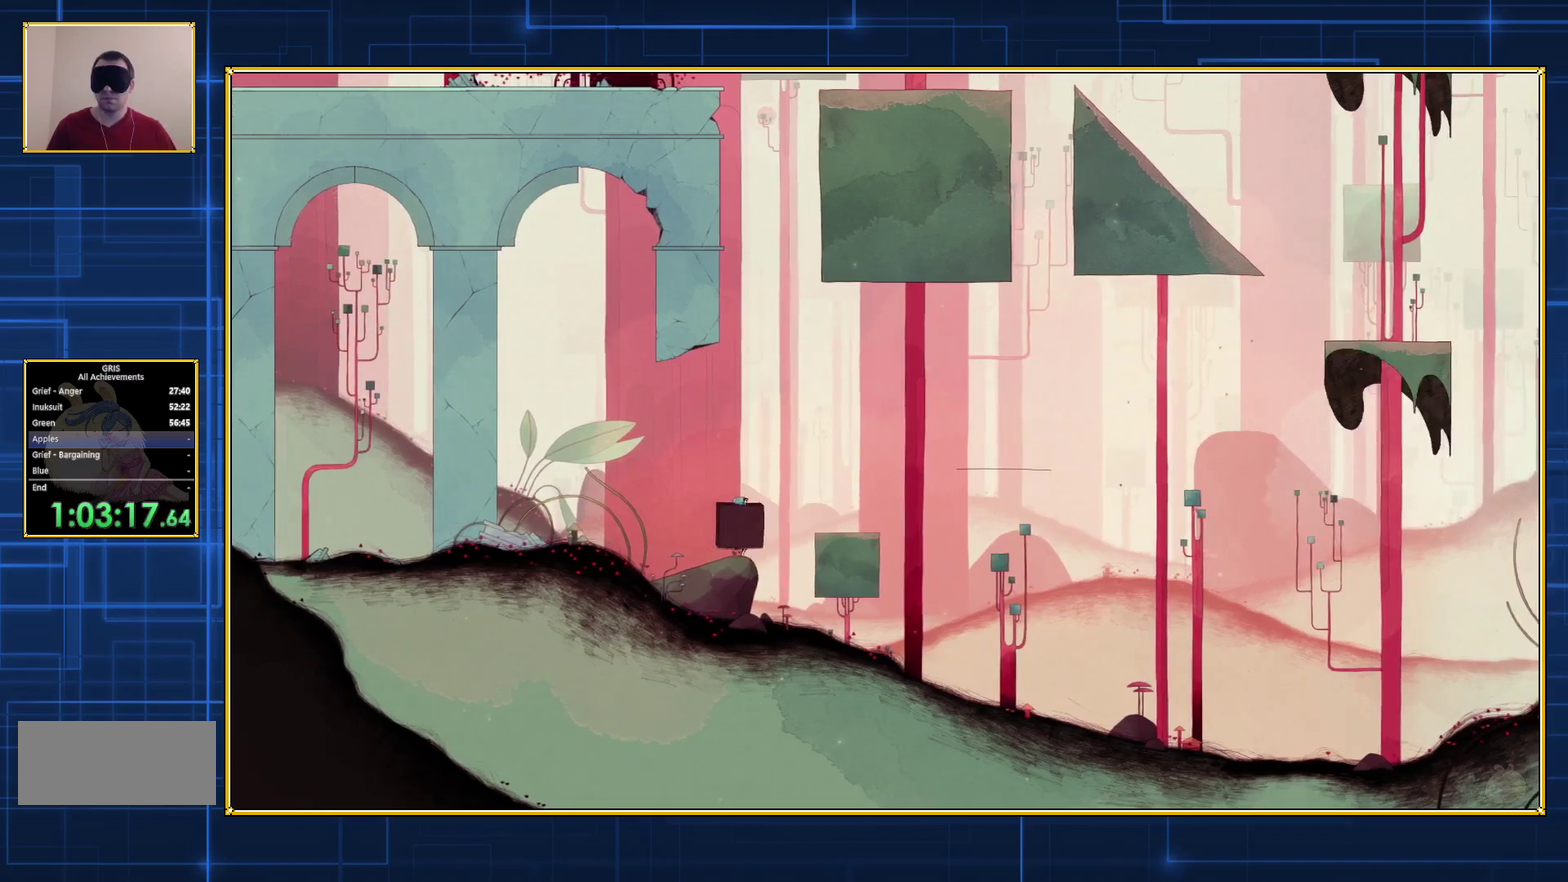
{"buttons": [], "events": []}
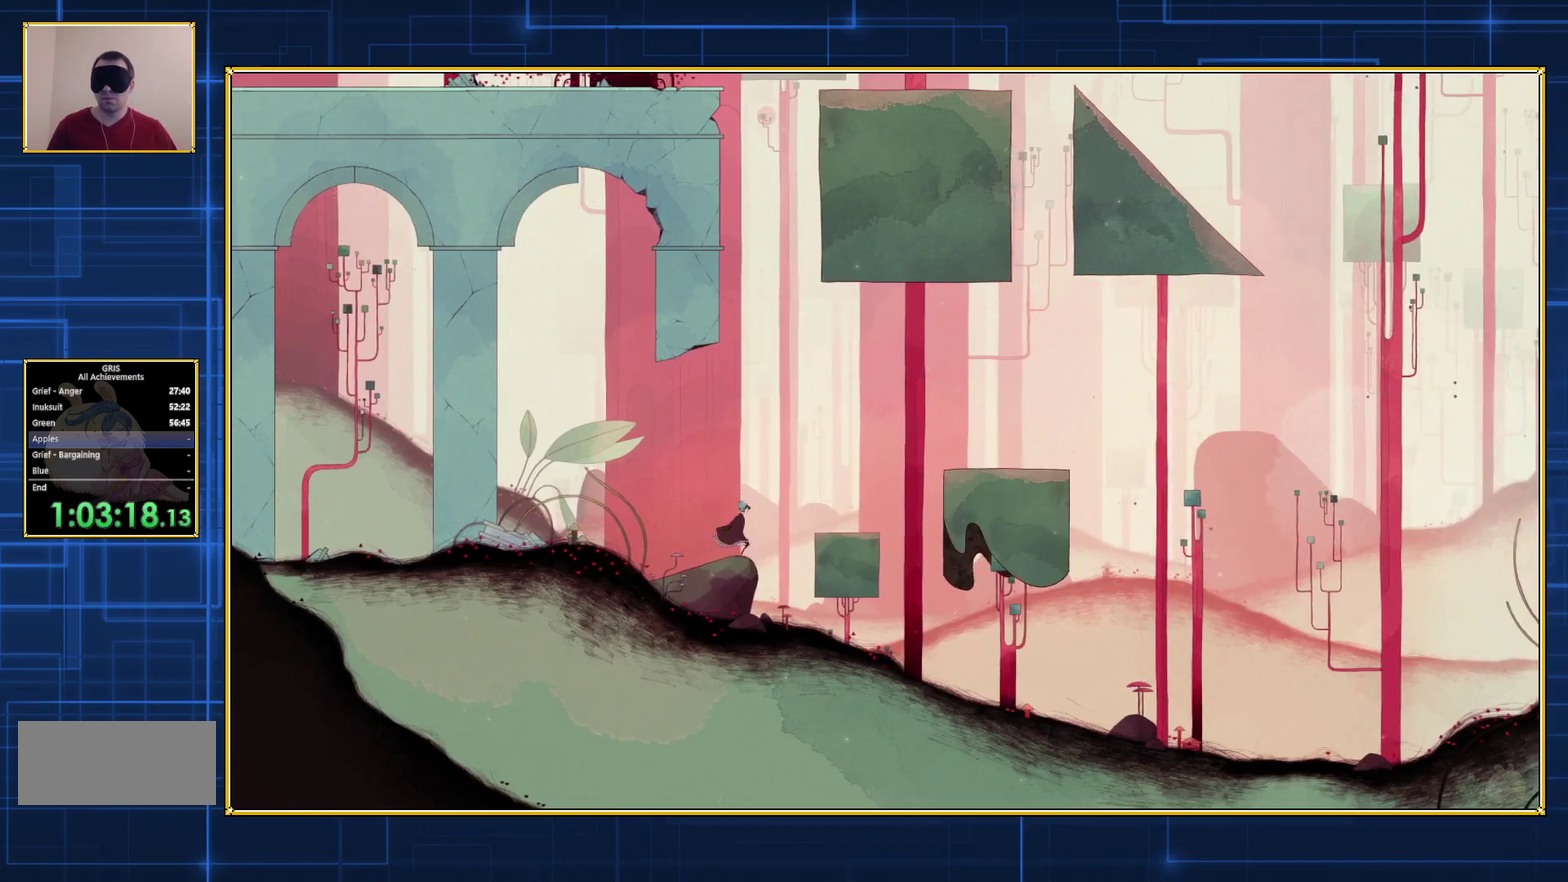
{"buttons": [], "events": []}
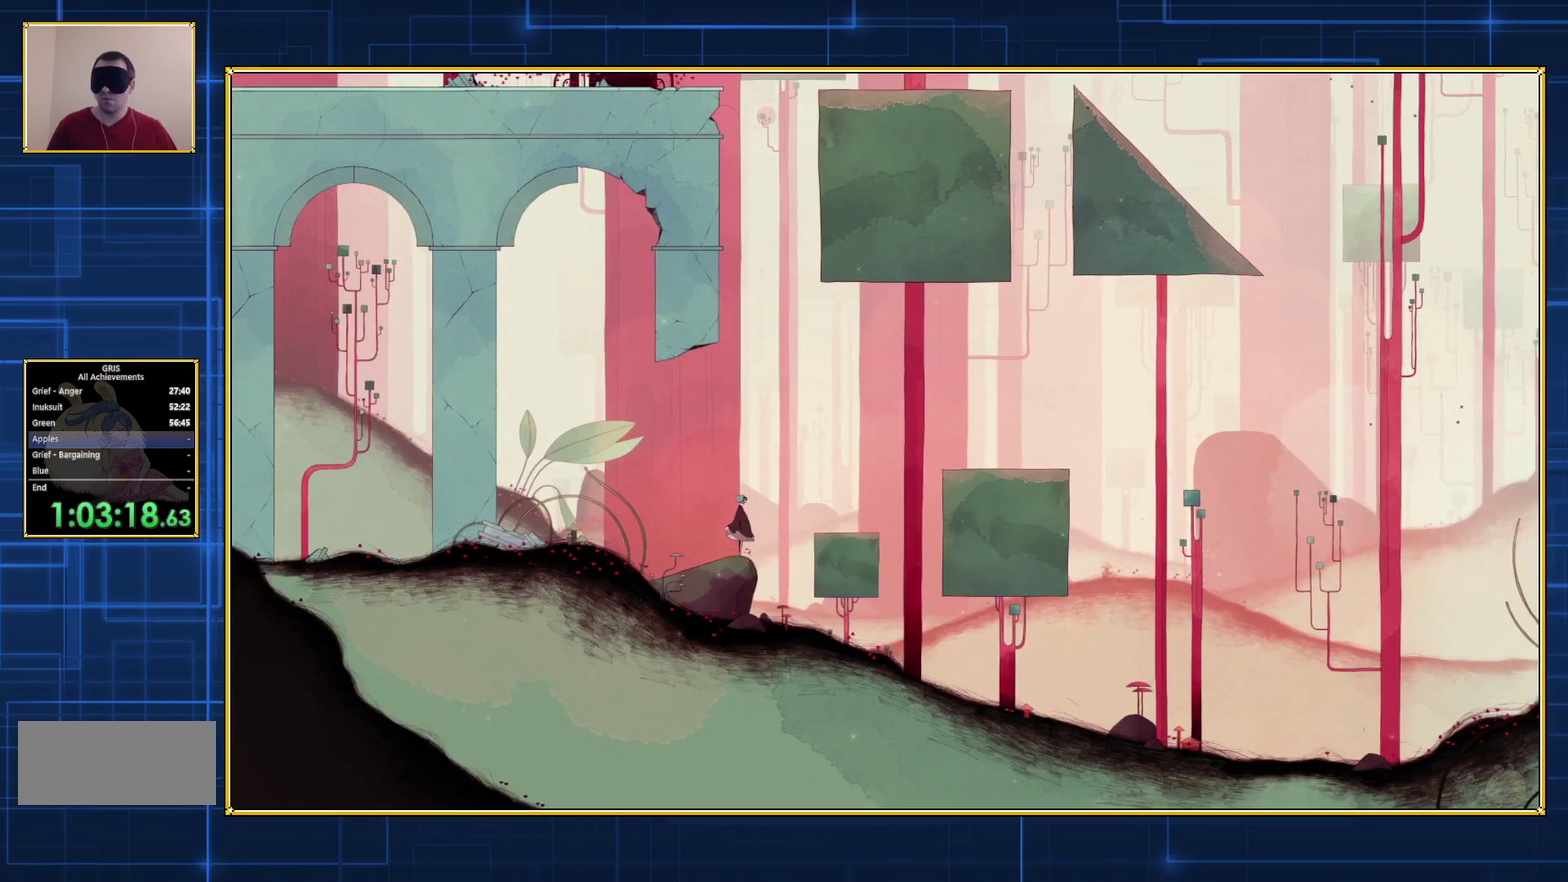
{"buttons": ["B", "DPAD_RIGHT"], "events": [[17, "B", "down"], [17, "DPAD_RIGHT", "down"]]}
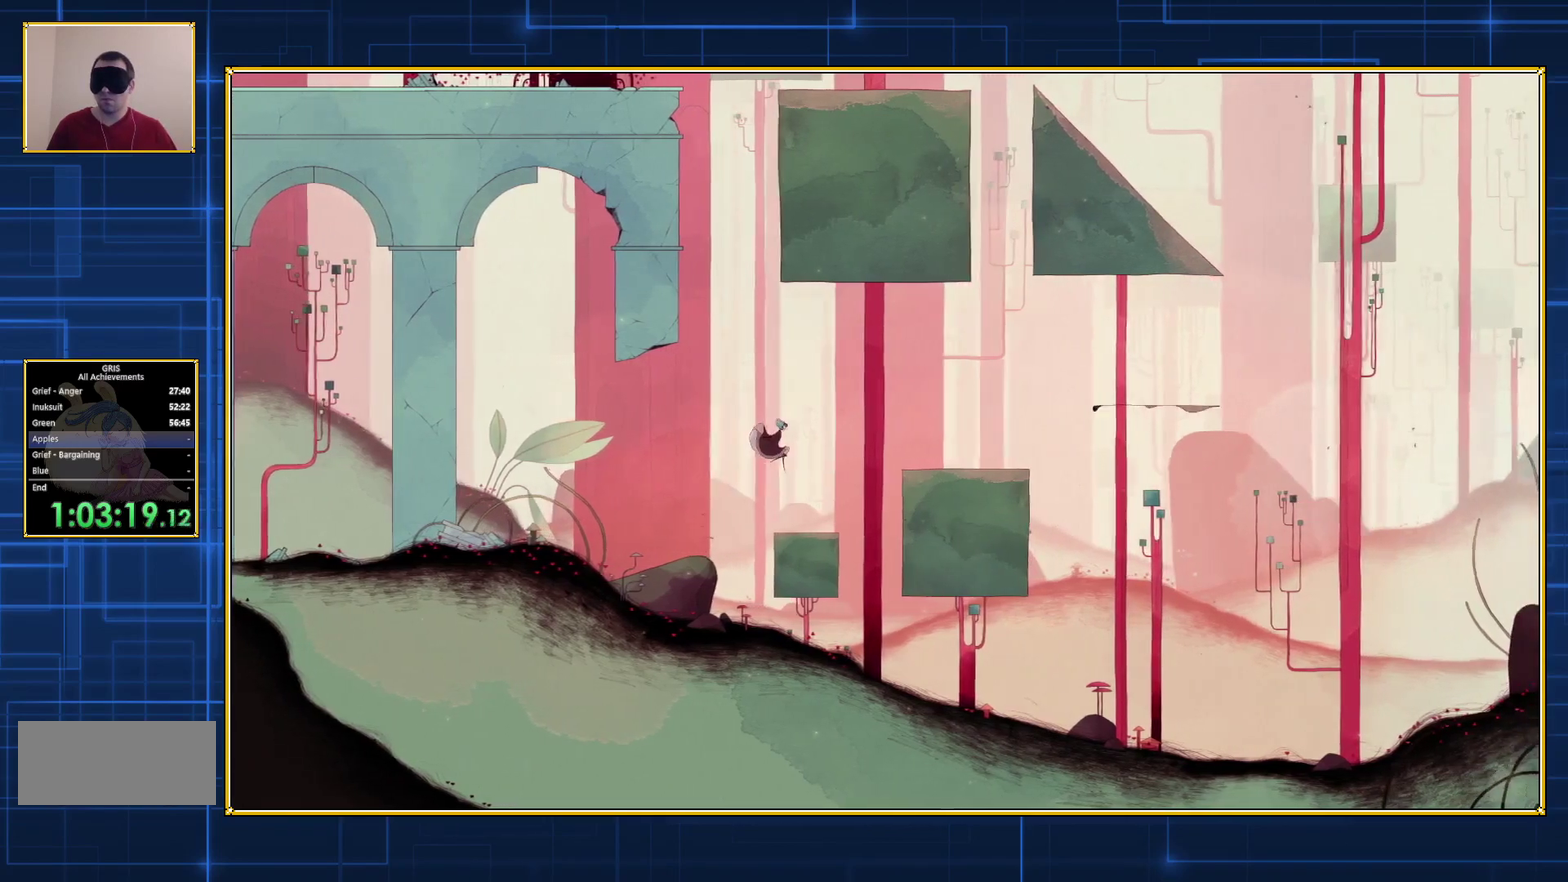
{"buttons": [], "events": [[267, "B", "up"], [267, "DPAD_RIGHT", "up"]]}
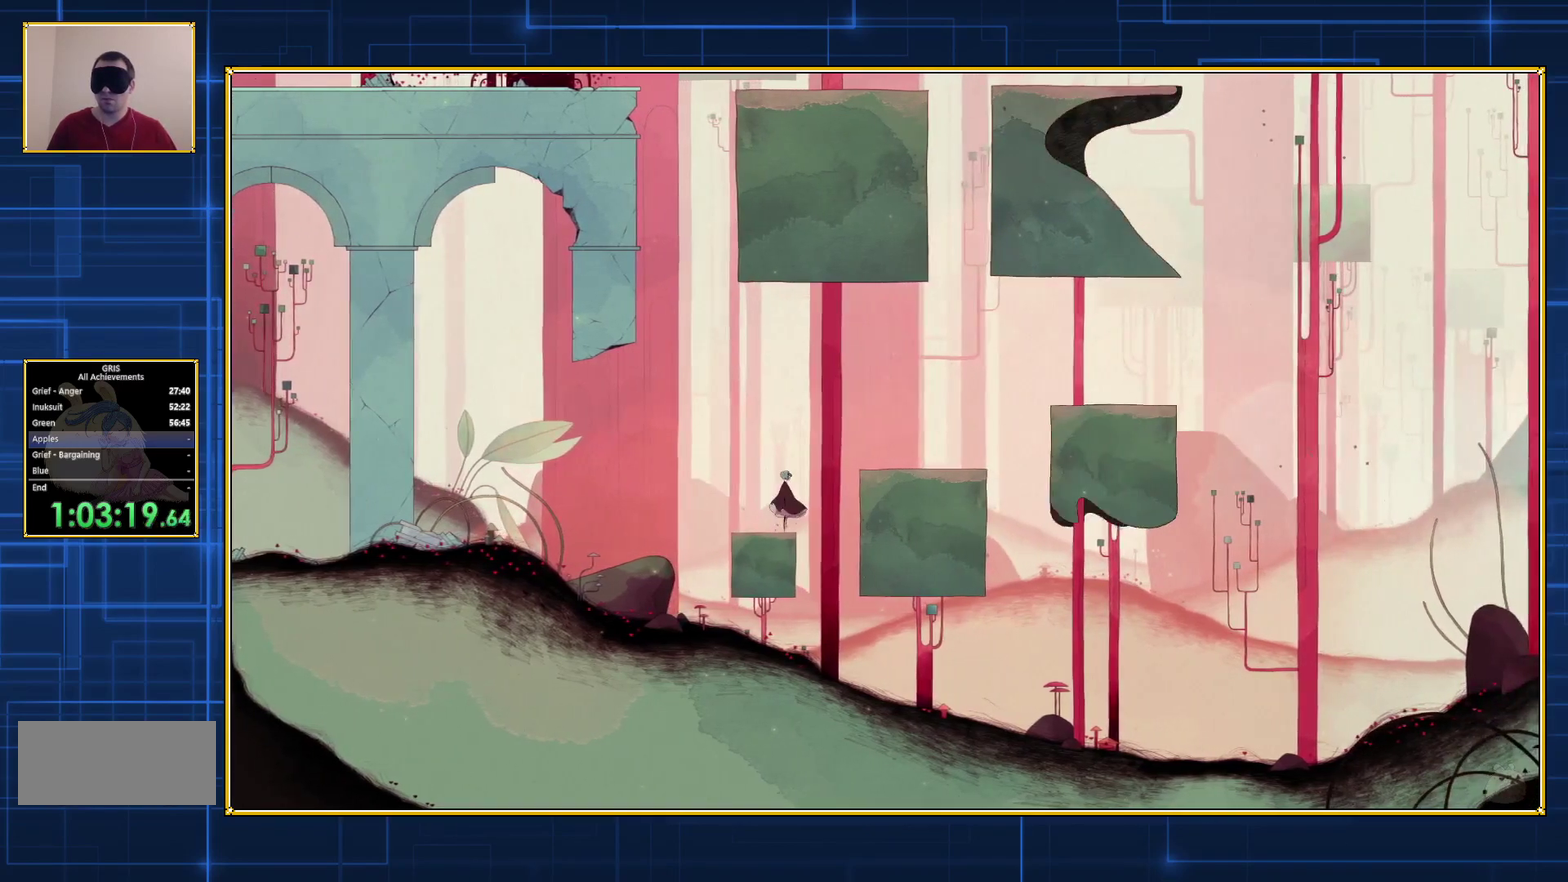
{"buttons": [], "events": []}
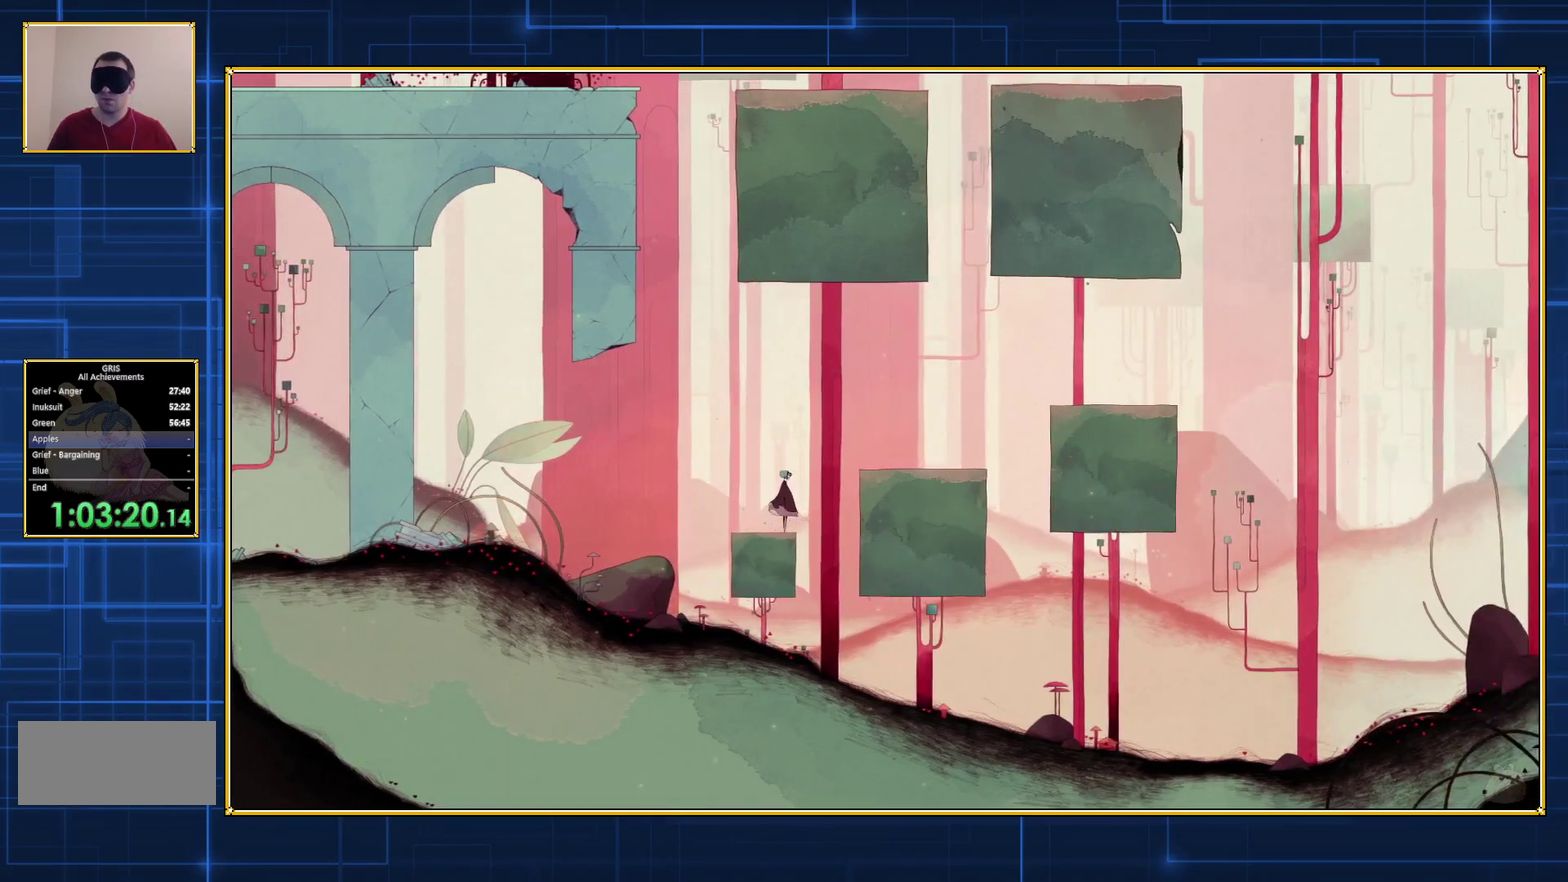
{"buttons": [], "events": []}
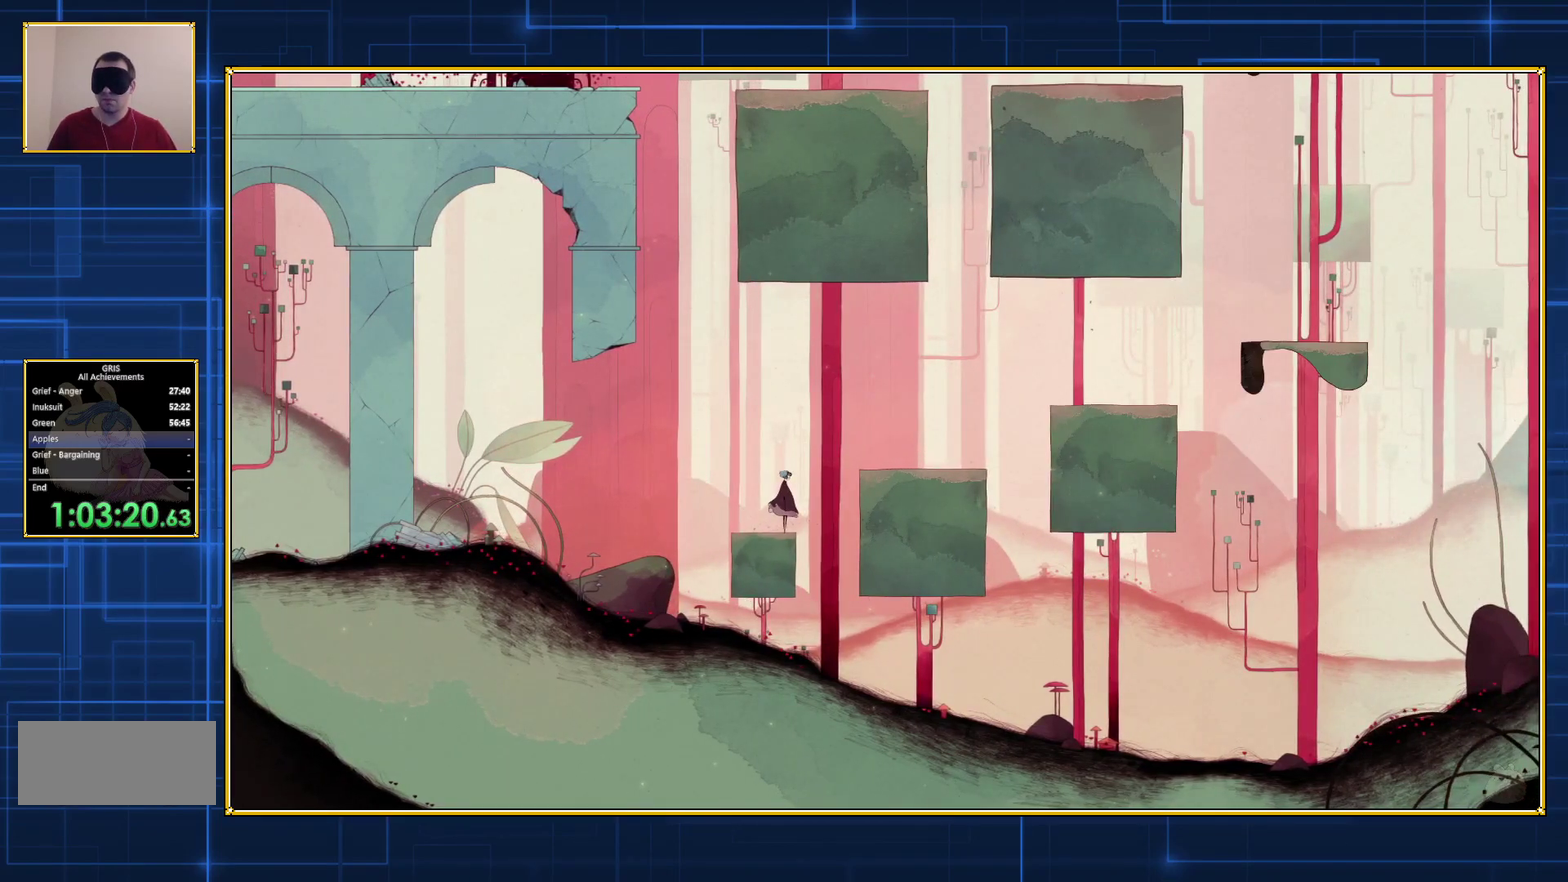
{"buttons": [], "events": []}